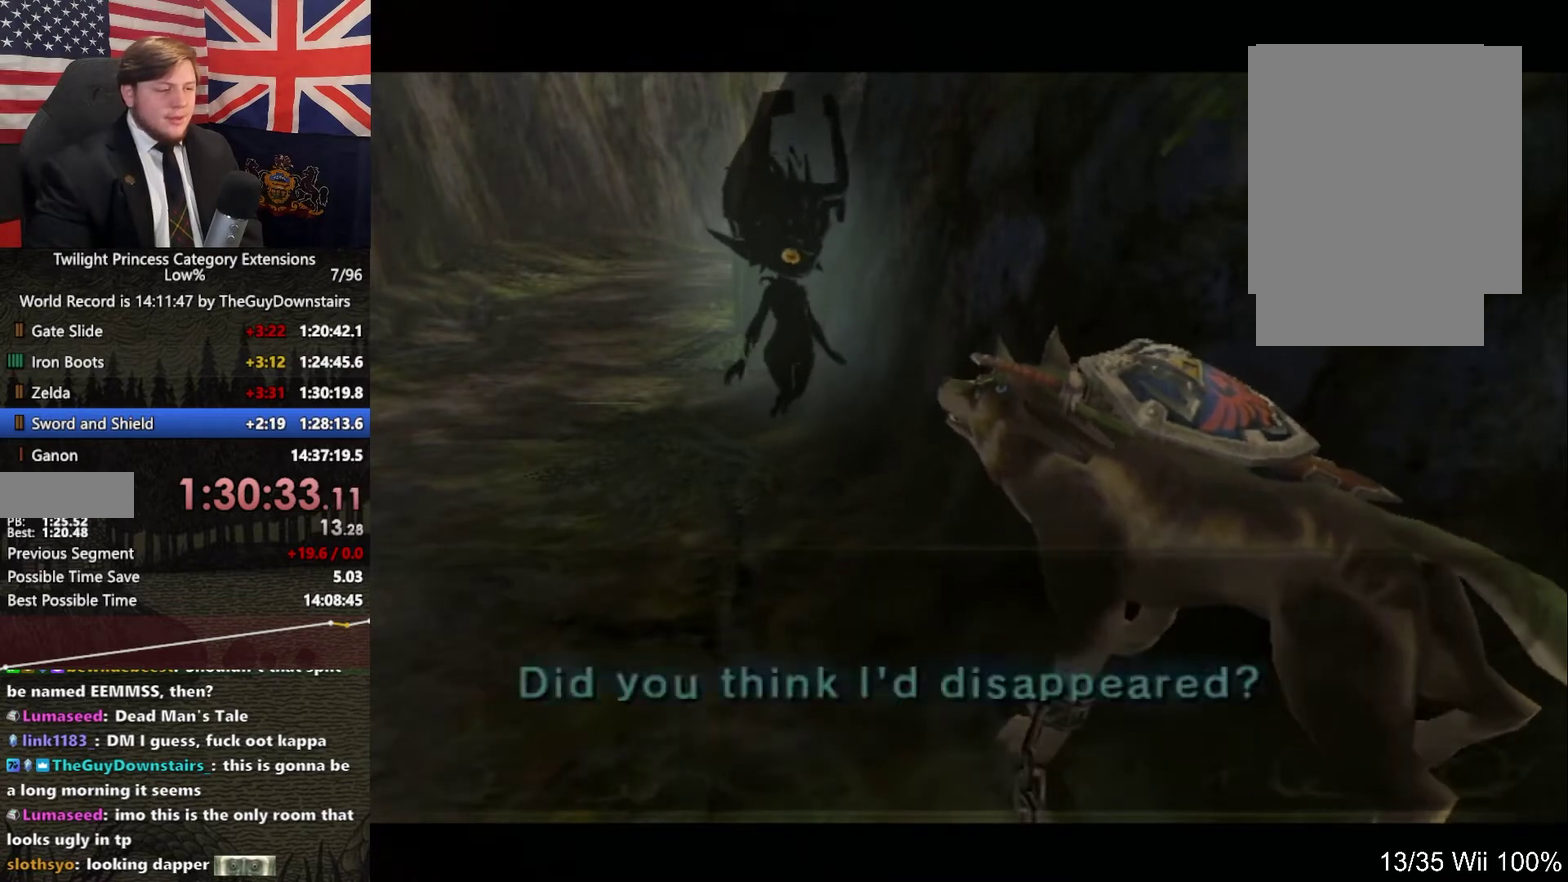
Gameplay with a controller (Nintendo layout); each line is a JSON object with the inputs held at the frame after it. "events" lists button and stick changes between this image and that frame as [ms after this image, input, new state], when the widget could be followed in between. This overlay highlights the sticks when they move; stick clicks (L3 R3) are not distinguishable. Not read: L3 R3.
{"buttons": ["A"], "left_stick": "center", "right_stick": "center"}
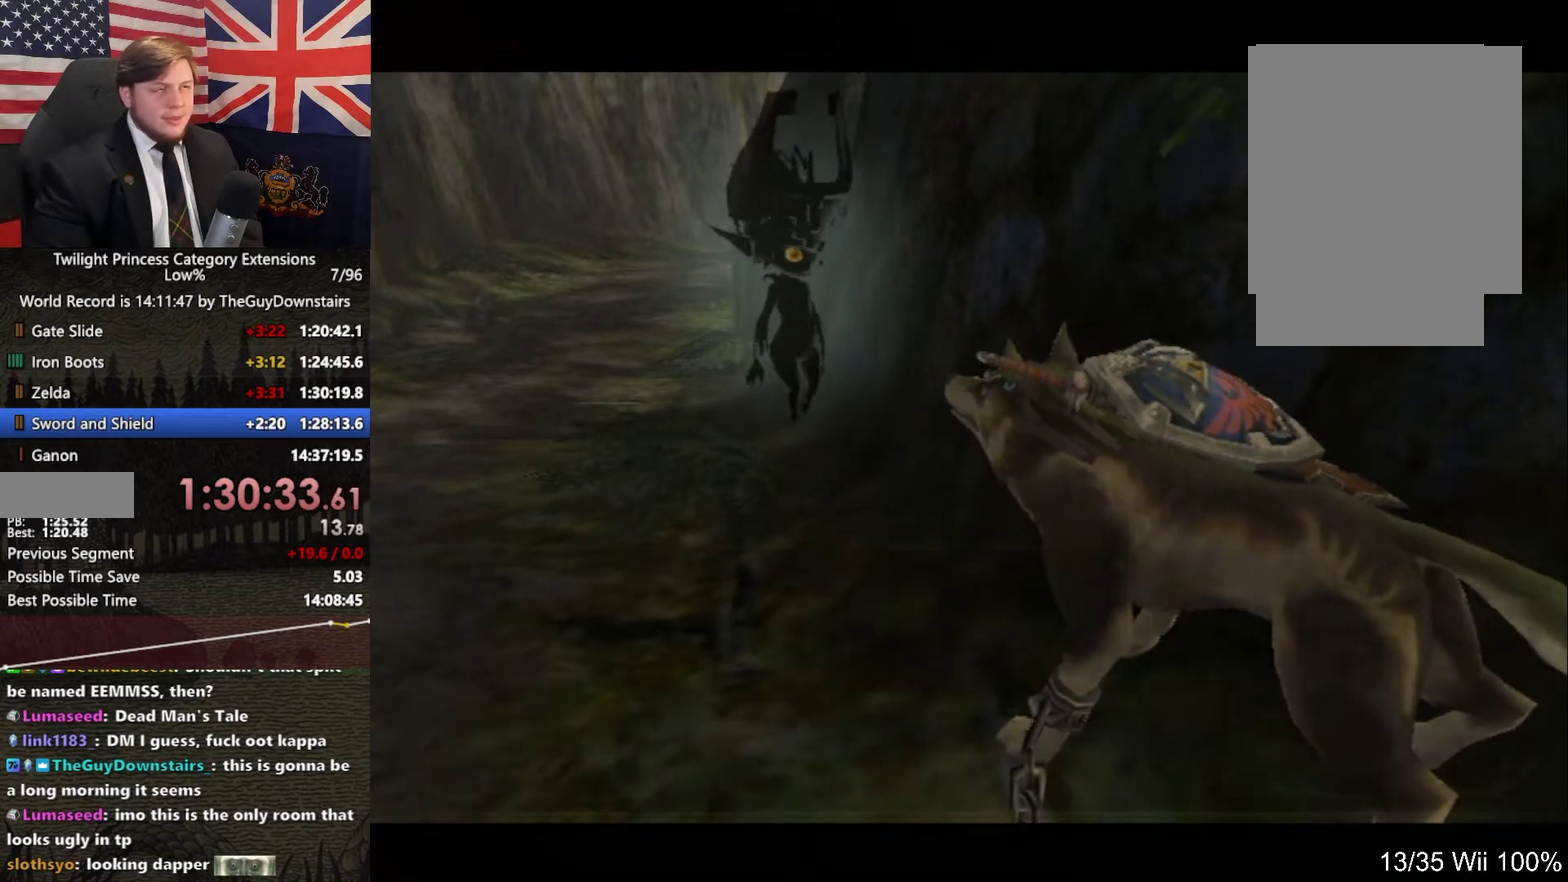
{"buttons": ["A"], "left_stick": "center", "right_stick": "center"}
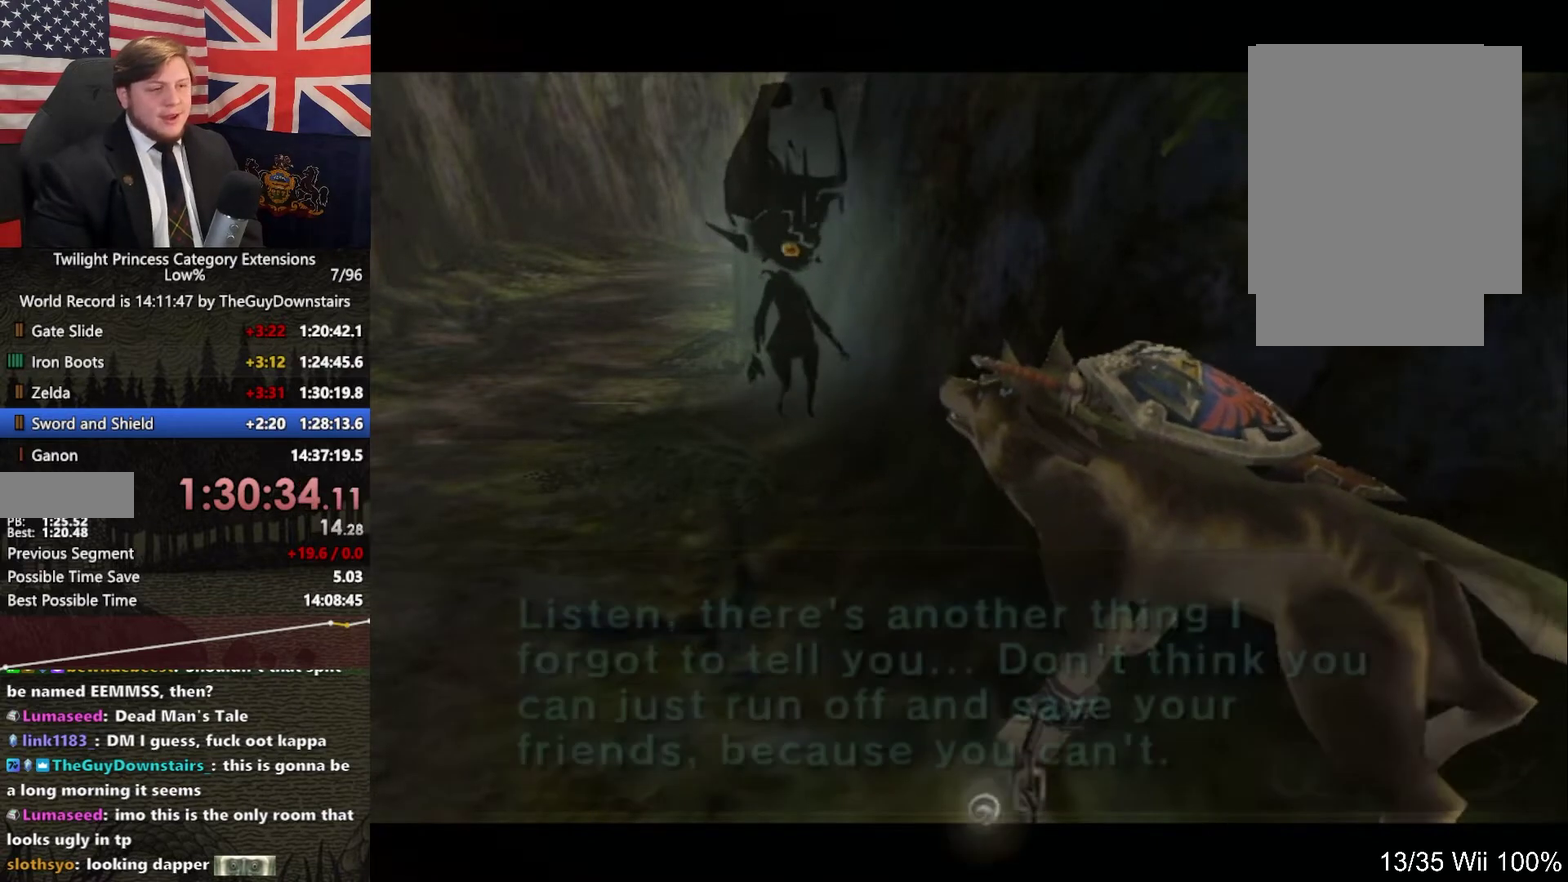
{"buttons": [], "left_stick": "center", "right_stick": "center", "events": [[67, "A", "up"], [67, "B", "down"], [167, "B", "up"], [233, "B", "down"], [300, "A", "down"], [333, "B", "up"], [400, "A", "up"]]}
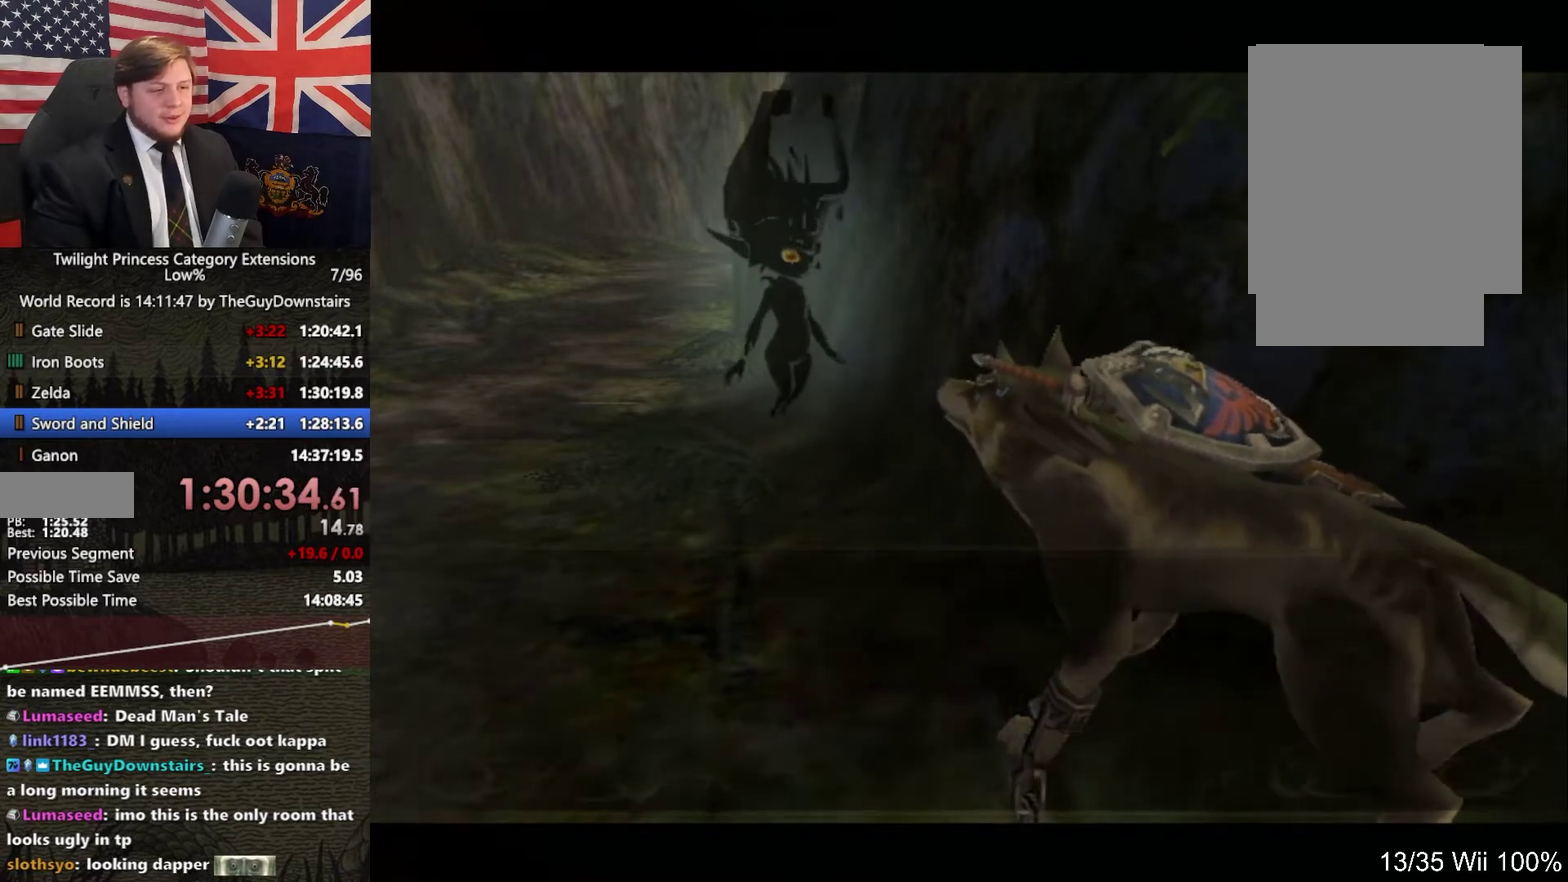
{"buttons": ["B"], "left_stick": "center", "right_stick": "center"}
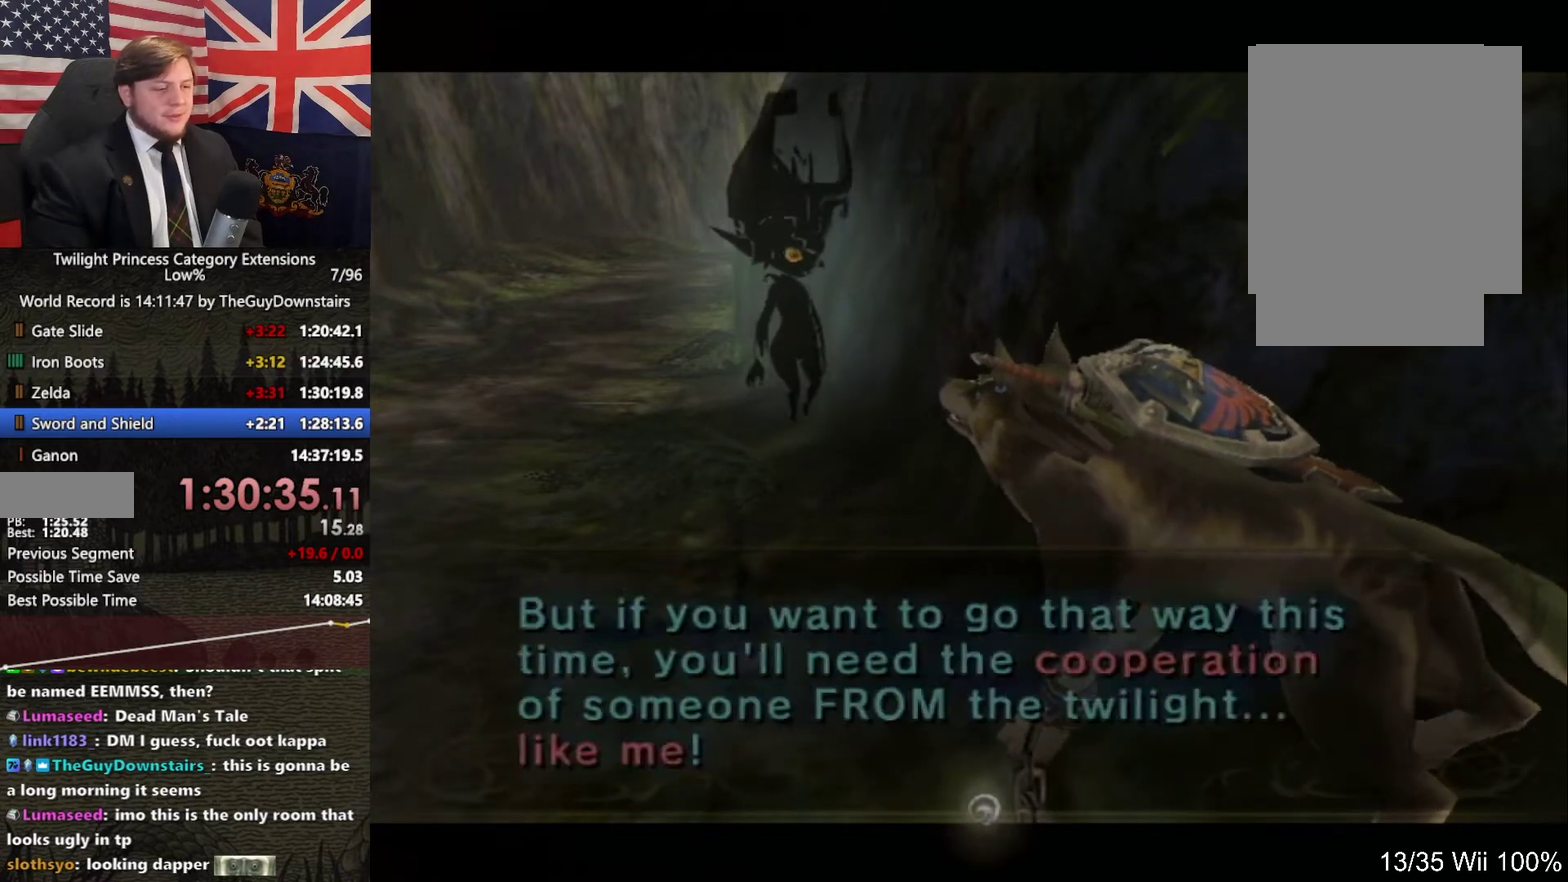
{"buttons": ["A"], "left_stick": "center", "right_stick": "center"}
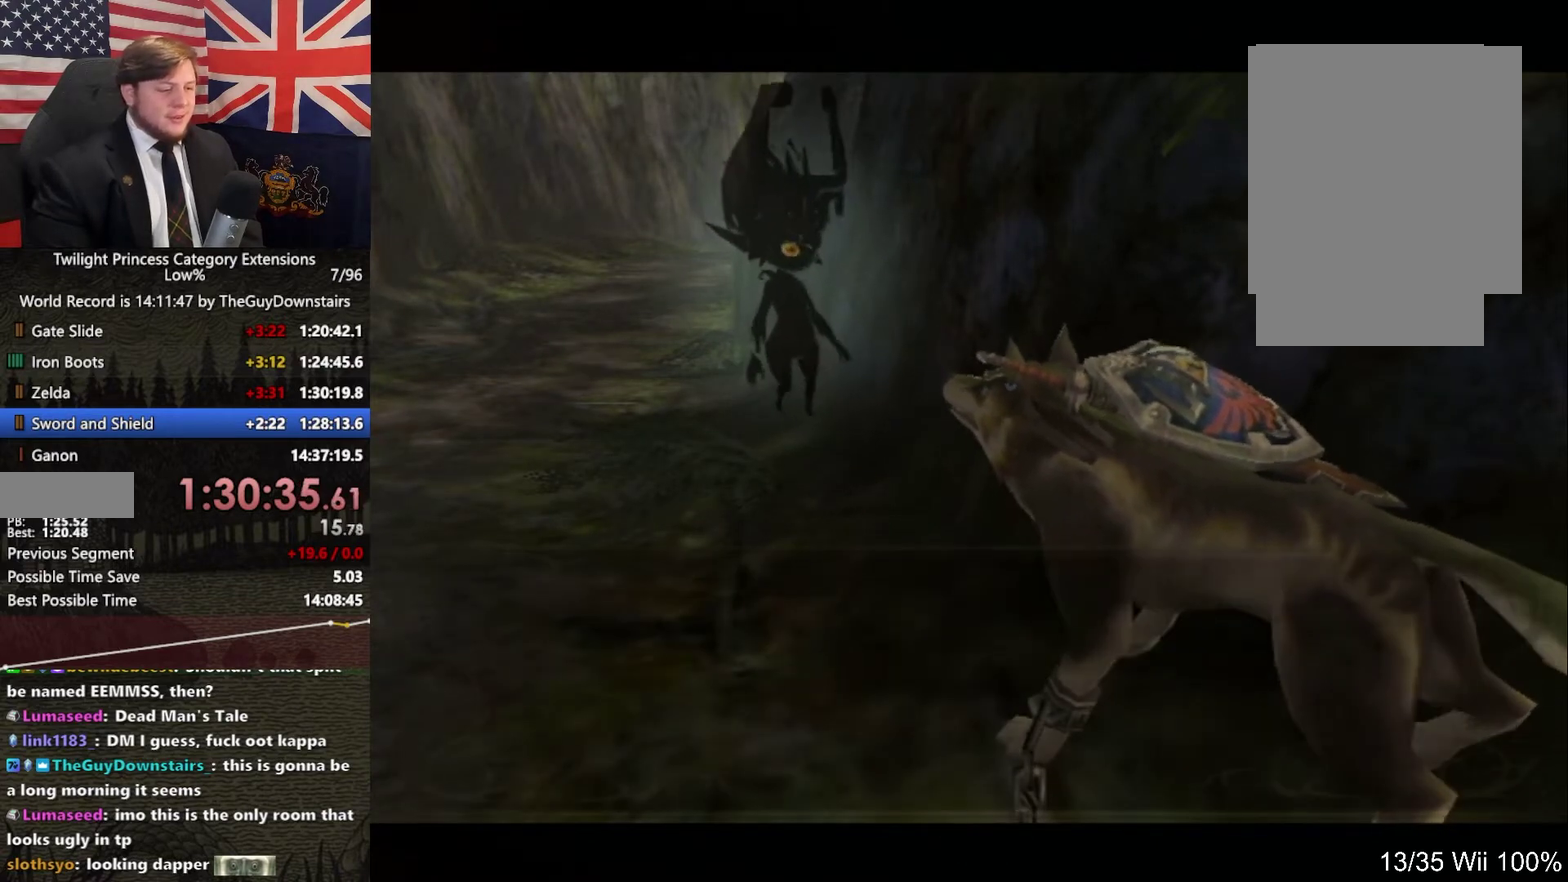
{"buttons": [], "left_stick": "center", "right_stick": "center", "events": [[67, "A", "up"], [100, "B", "down"], [167, "A", "down"], [167, "B", "up"], [233, "A", "up"], [233, "B", "down"], [300, "A", "down"], [333, "B", "up"], [433, "A", "up"], [433, "B", "down"], [500, "B", "up"]]}
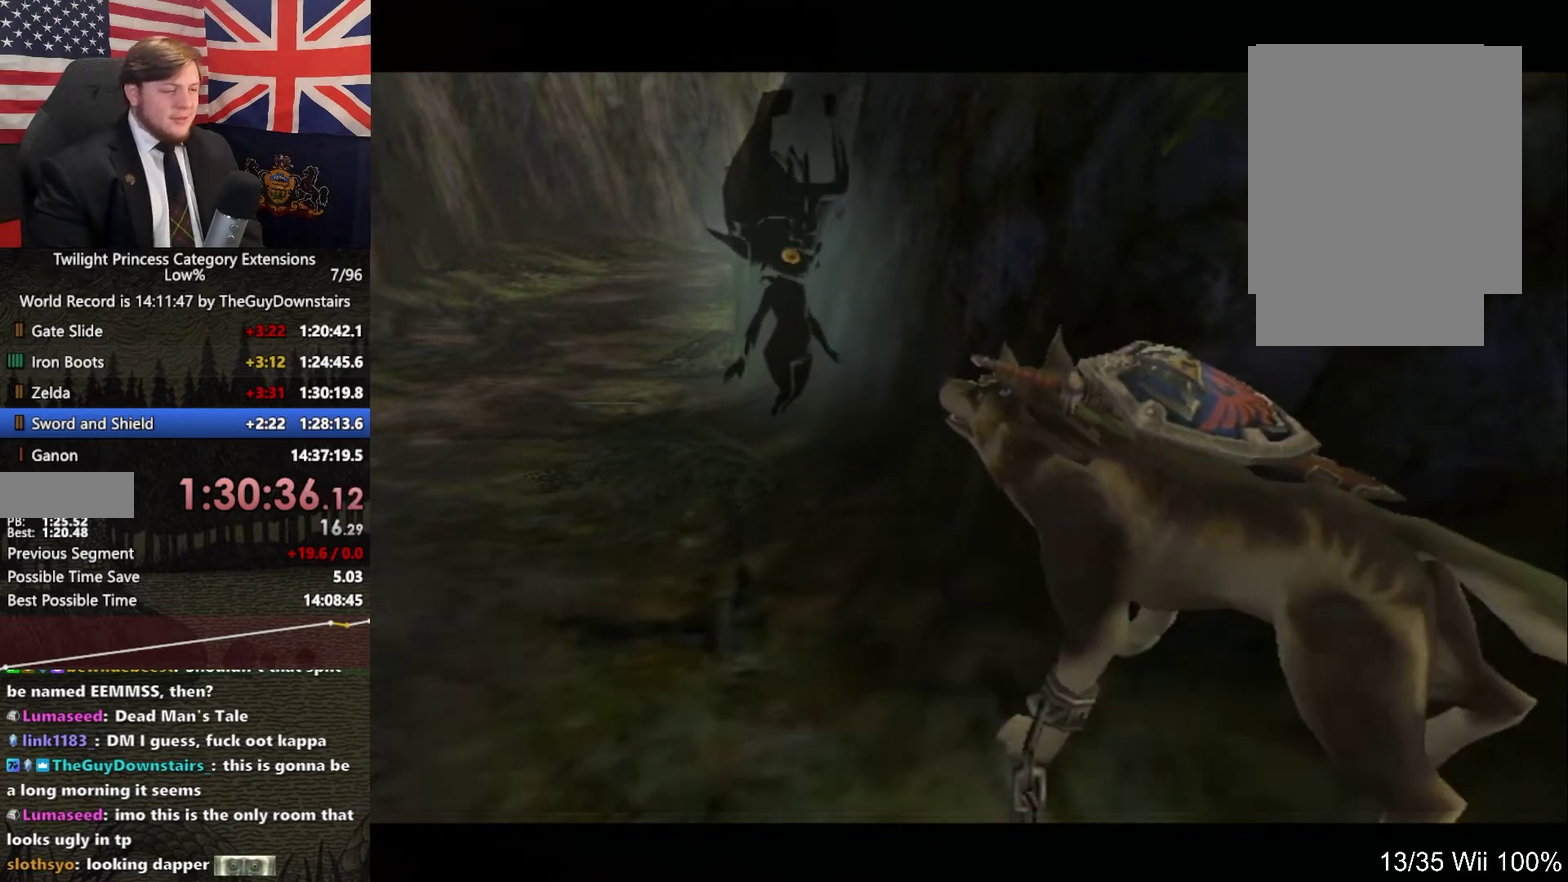
{"buttons": ["A"], "left_stick": "center", "right_stick": "center", "events": [[133, "B", "down"], [200, "A", "down"], [233, "B", "up"], [267, "A", "up"], [300, "B", "down"], [333, "A", "down"], [367, "B", "up"], [400, "A", "up"], [433, "B", "down"], [500, "A", "down"], [500, "B", "up"]]}
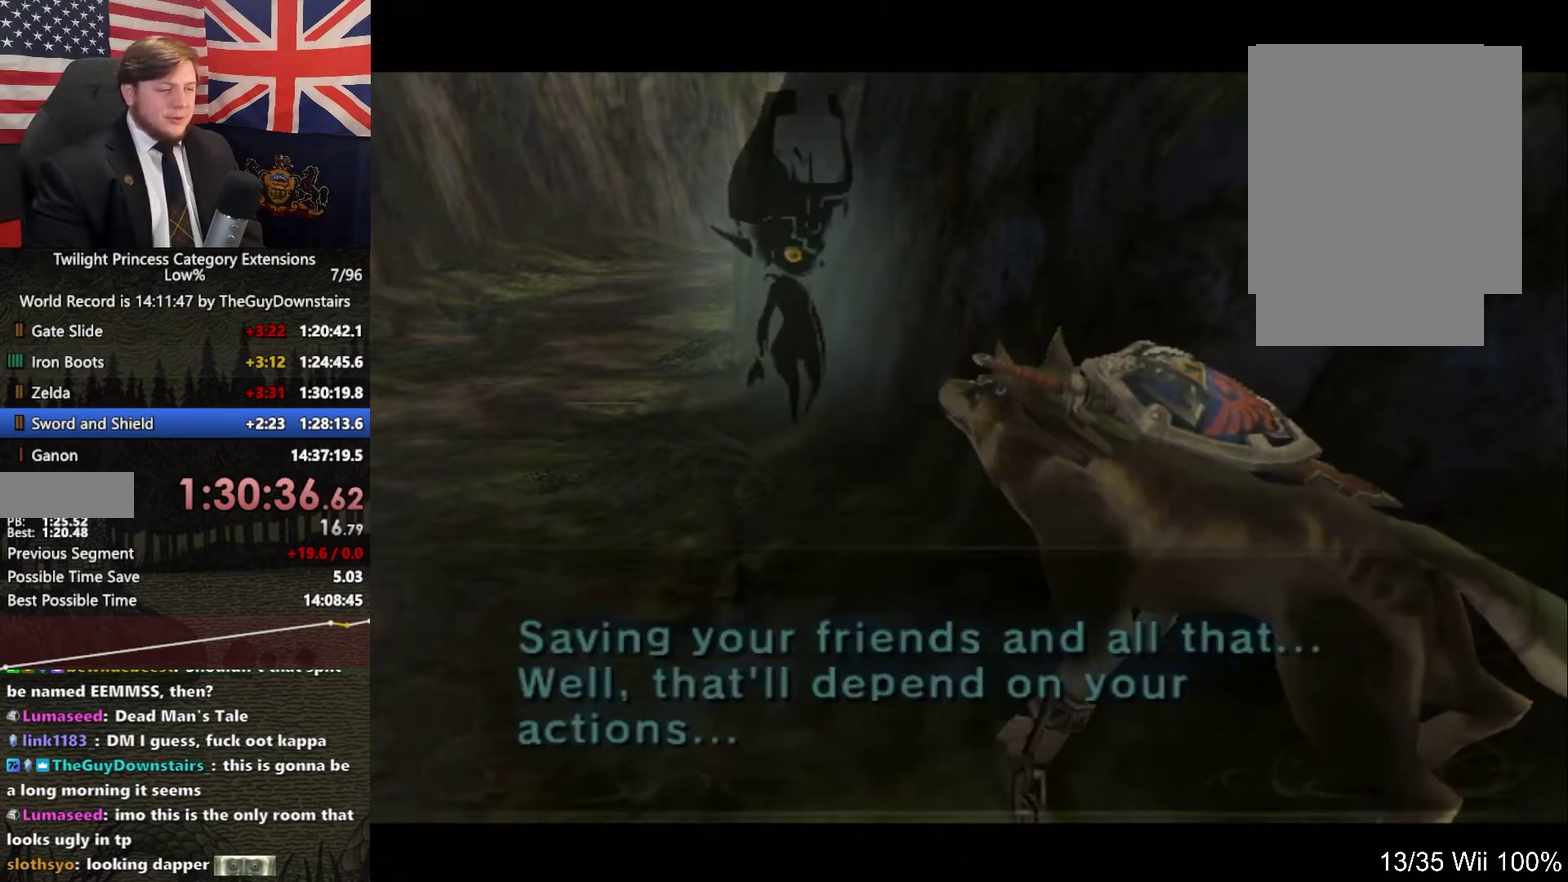
{"buttons": ["B"], "left_stick": "center", "right_stick": "center", "events": [[67, "A", "up"], [67, "B", "down"], [133, "A", "down"], [167, "B", "up"], [267, "A", "up"], [267, "B", "down"], [367, "B", "up"], [500, "B", "down"]]}
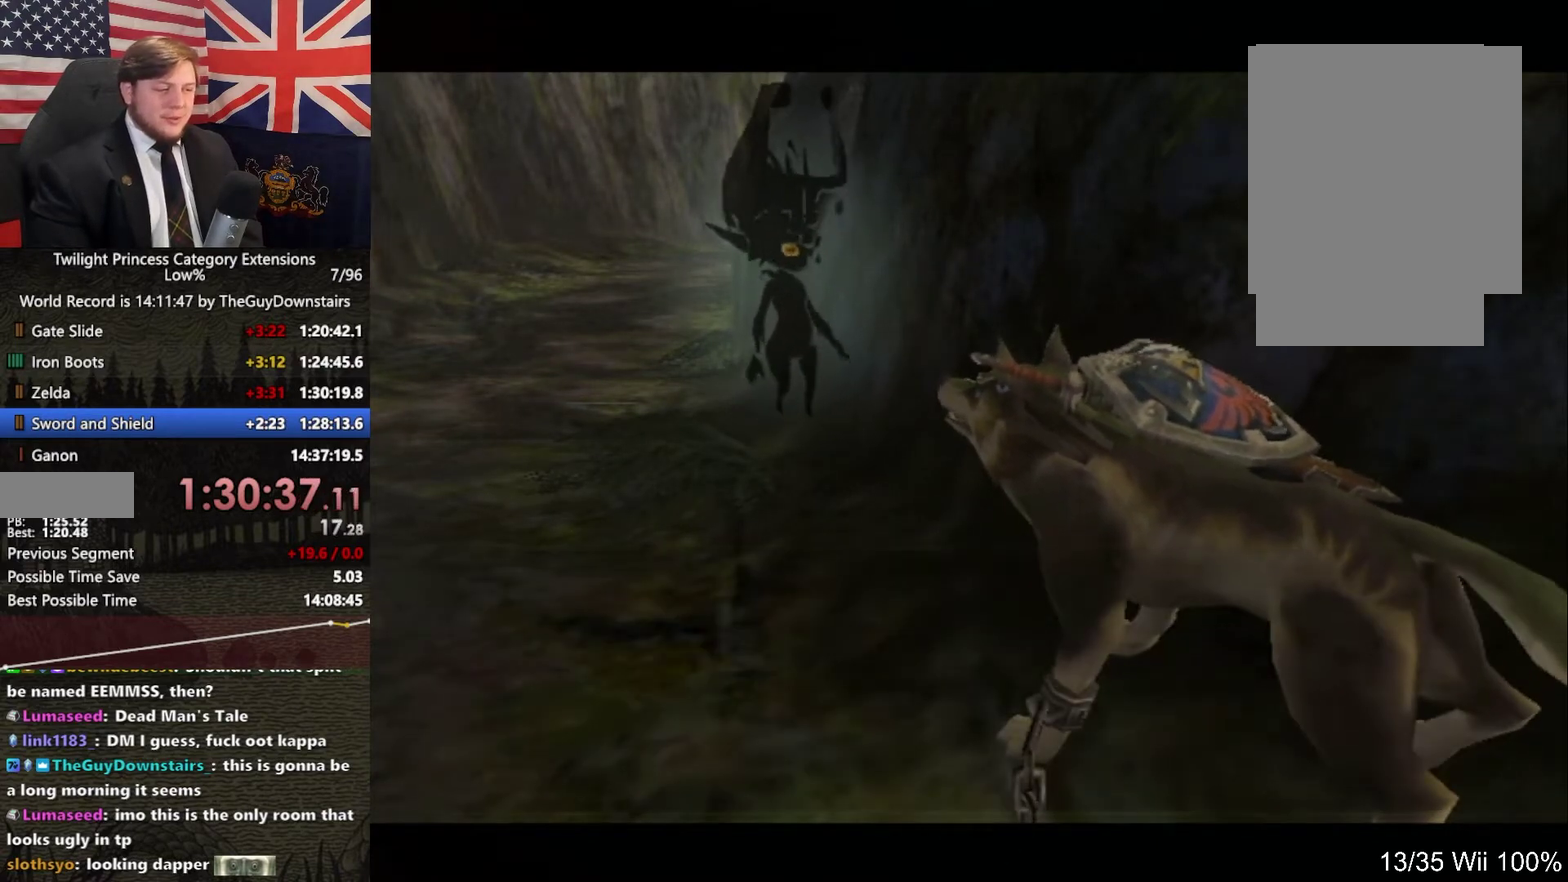
{"buttons": ["B"], "left_stick": "center", "right_stick": "center", "events": [[33, "A", "down"], [67, "B", "up"], [100, "A", "up"], [133, "B", "down"], [167, "A", "down"], [200, "B", "up"], [267, "A", "up"], [267, "B", "down"], [367, "A", "down"], [400, "B", "up"], [467, "A", "up"], [500, "B", "down"]]}
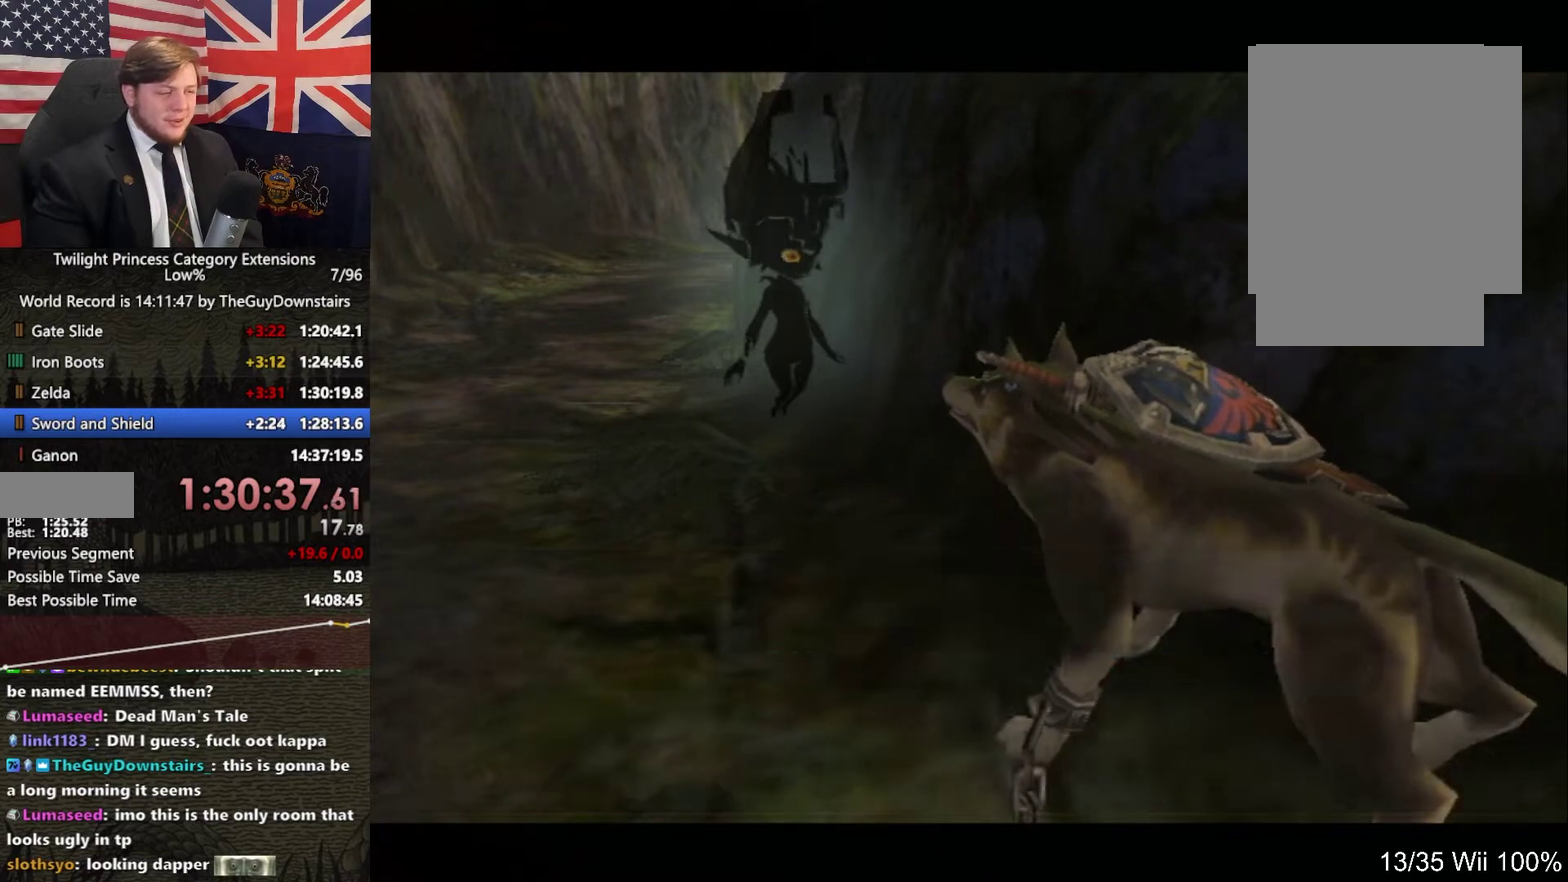
{"buttons": ["B"], "left_stick": "center", "right_stick": "center"}
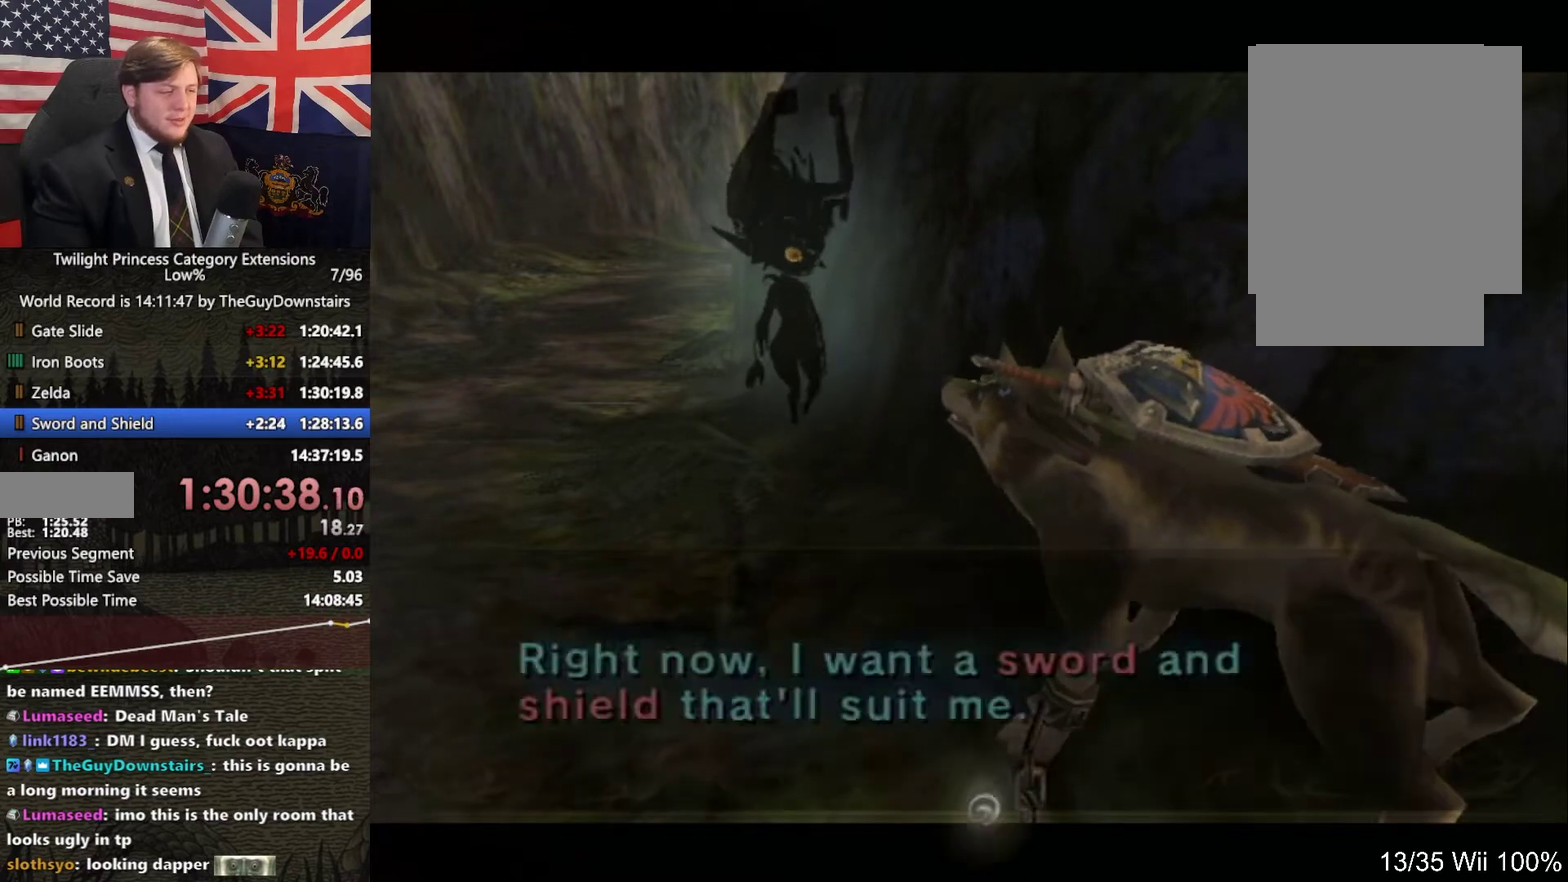
{"buttons": [], "left_stick": "center", "right_stick": "center"}
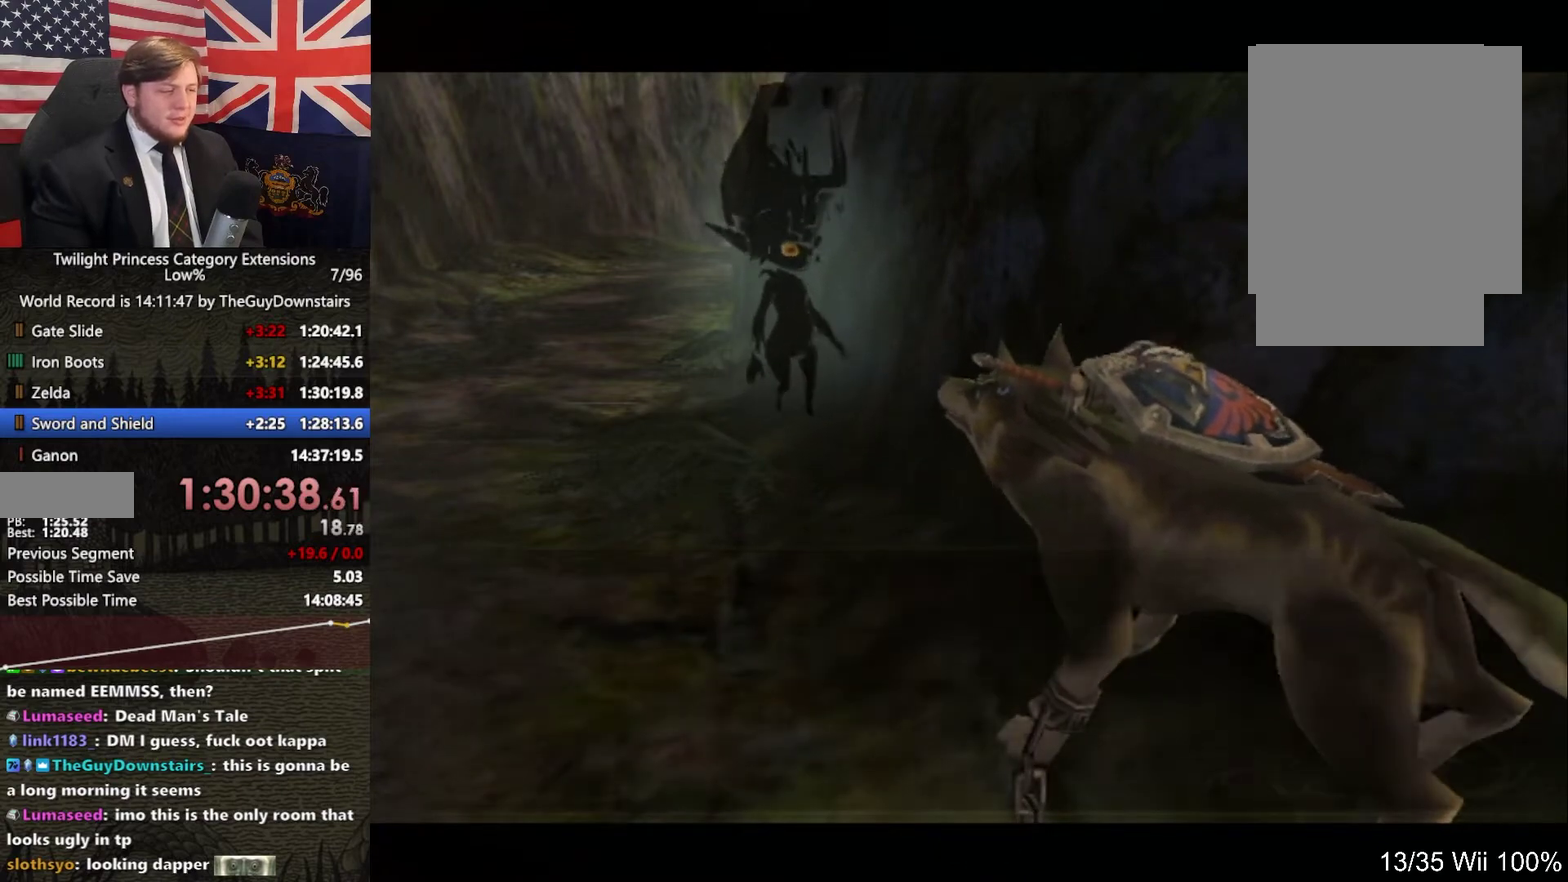
{"buttons": ["A"], "left_stick": "center", "right_stick": "center", "events": [[133, "B", "down"], [167, "A", "down"], [233, "A", "up"], [333, "A", "down"], [400, "A", "up"], [467, "A", "down"], [467, "B", "up"]]}
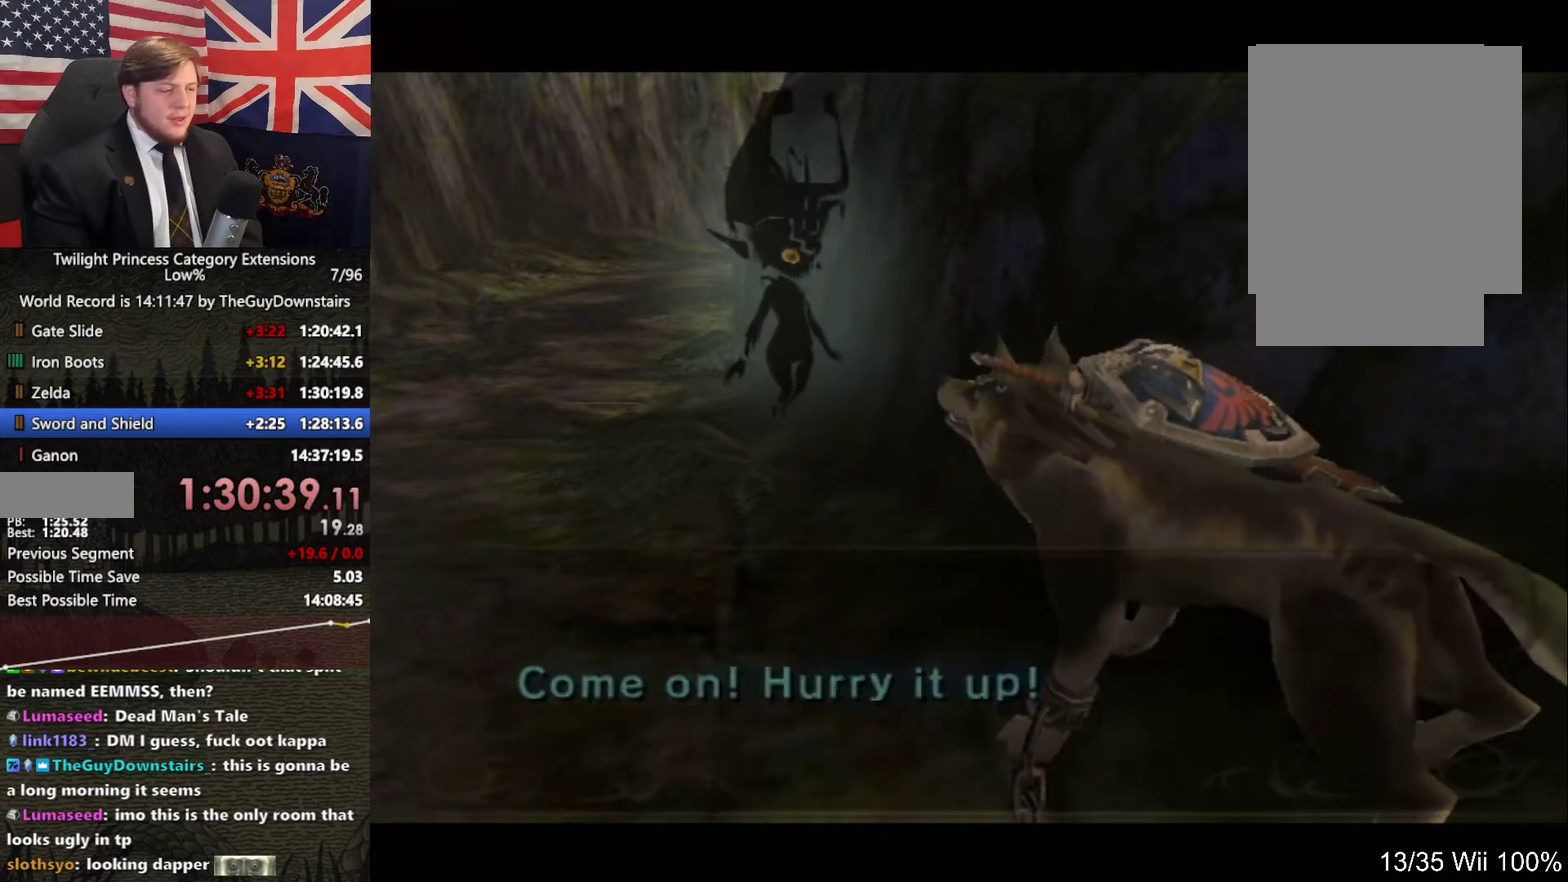
{"buttons": ["A"], "left_stick": "up-left", "right_stick": "center", "events": [[33, "A", "up"], [133, "A", "down"], [233, "A", "up"], [233, "left_stick", "up-left"], [500, "A", "down"]]}
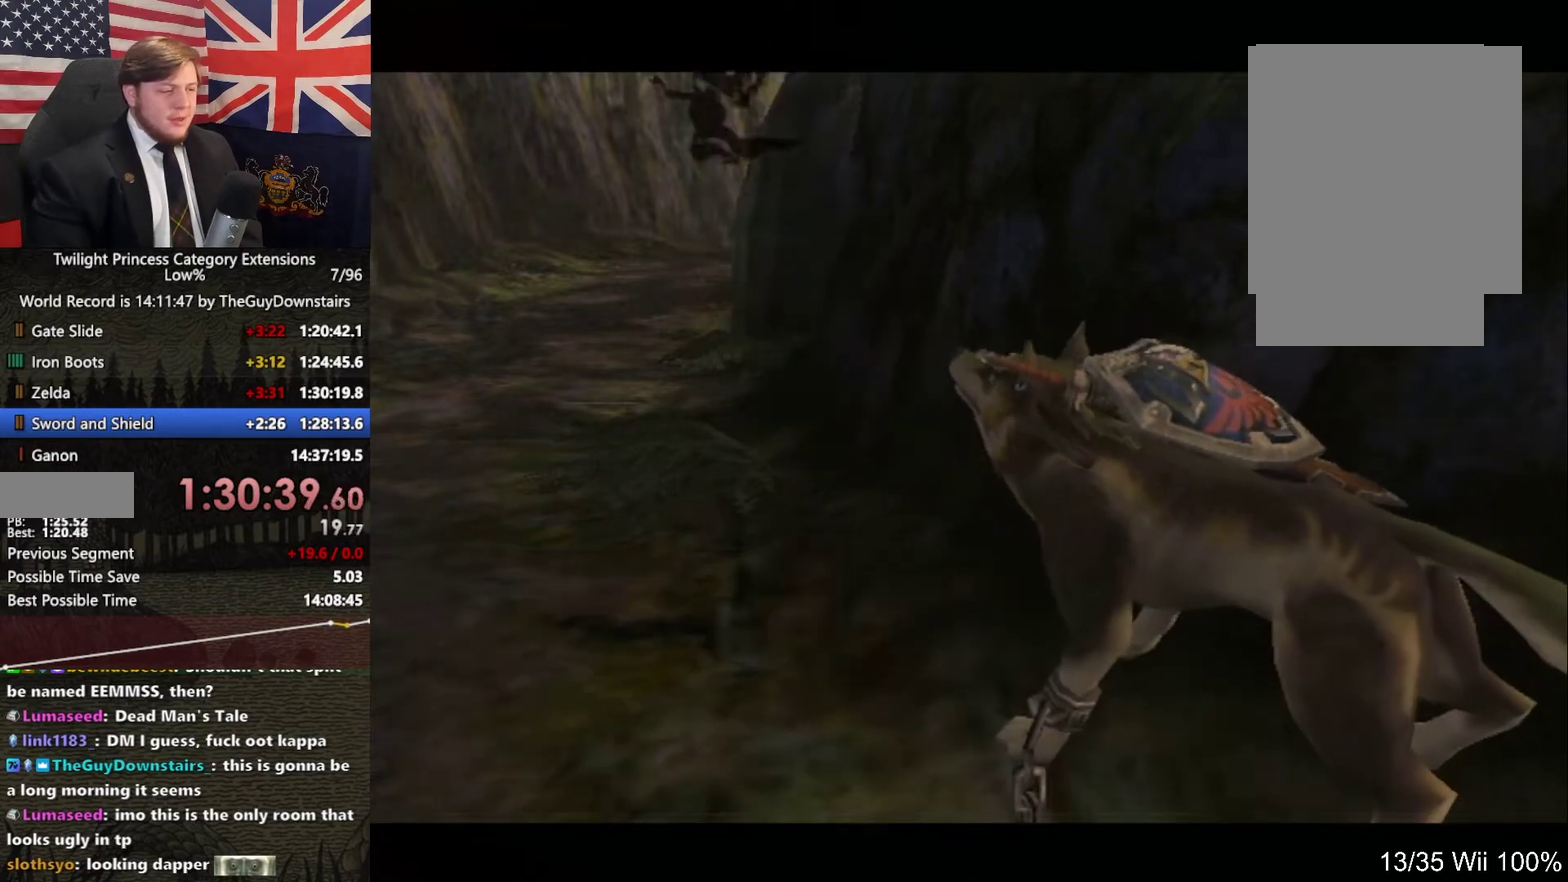
{"buttons": [], "left_stick": "up-left", "right_stick": "center", "events": [[100, "A", "up"], [167, "A", "down"], [300, "A", "up"], [367, "A", "down"], [467, "A", "up"]]}
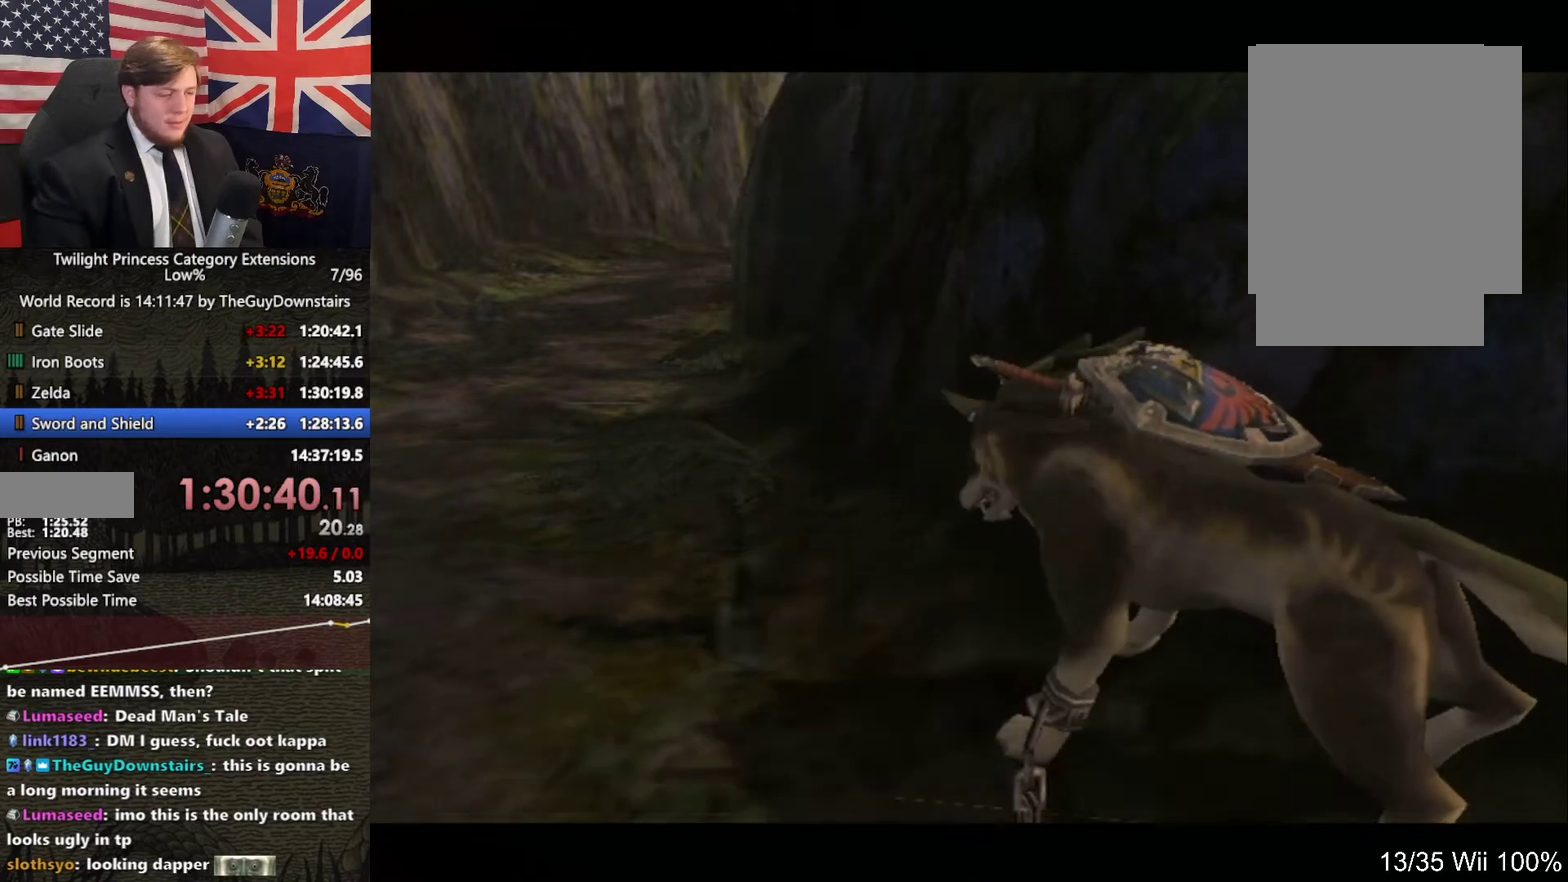
{"buttons": [], "left_stick": "up-left", "right_stick": "center", "events": [[33, "A", "down"], [167, "A", "up"], [233, "A", "down"], [400, "A", "up"]]}
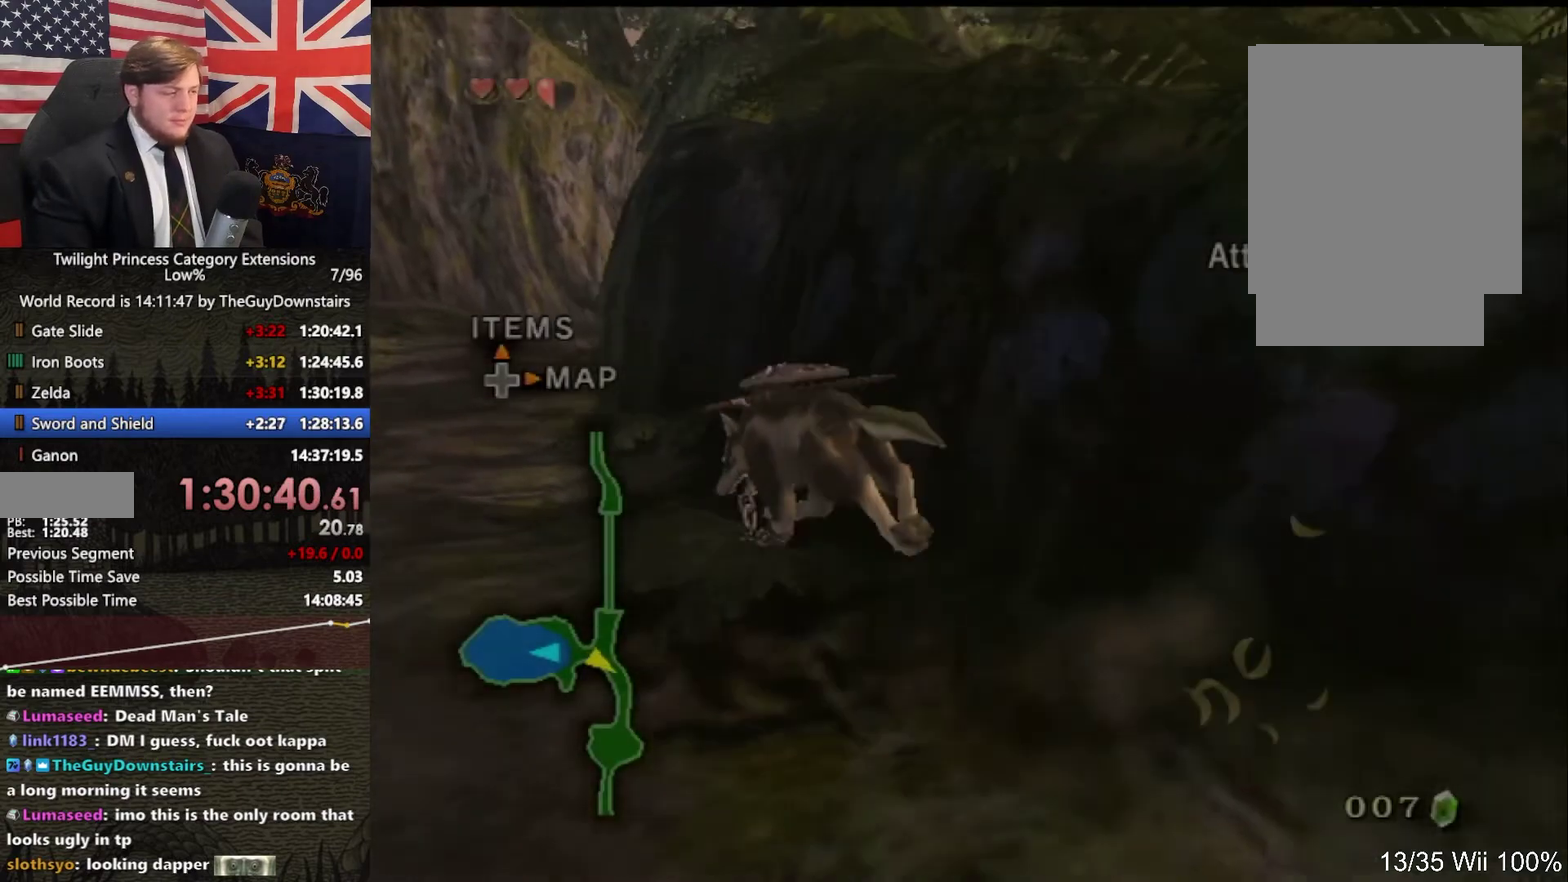
{"buttons": [], "left_stick": "up", "right_stick": "center", "events": [[367, "left_stick", "up"]]}
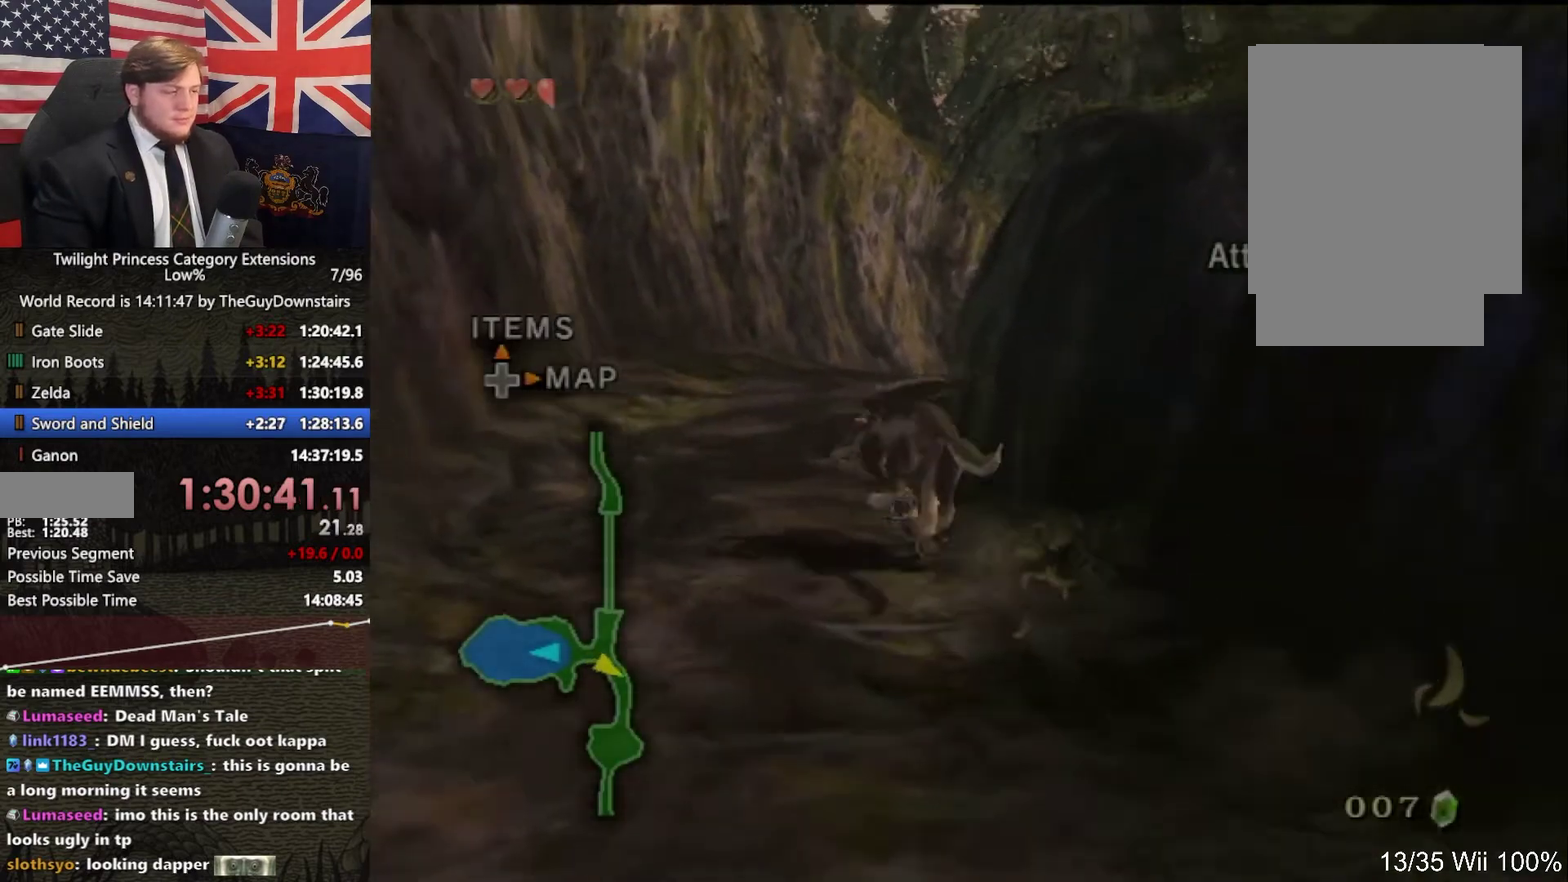
{"buttons": ["A"], "left_stick": "up", "right_stick": "center", "events": [[100, "A", "down"], [233, "A", "up"], [333, "A", "down"]]}
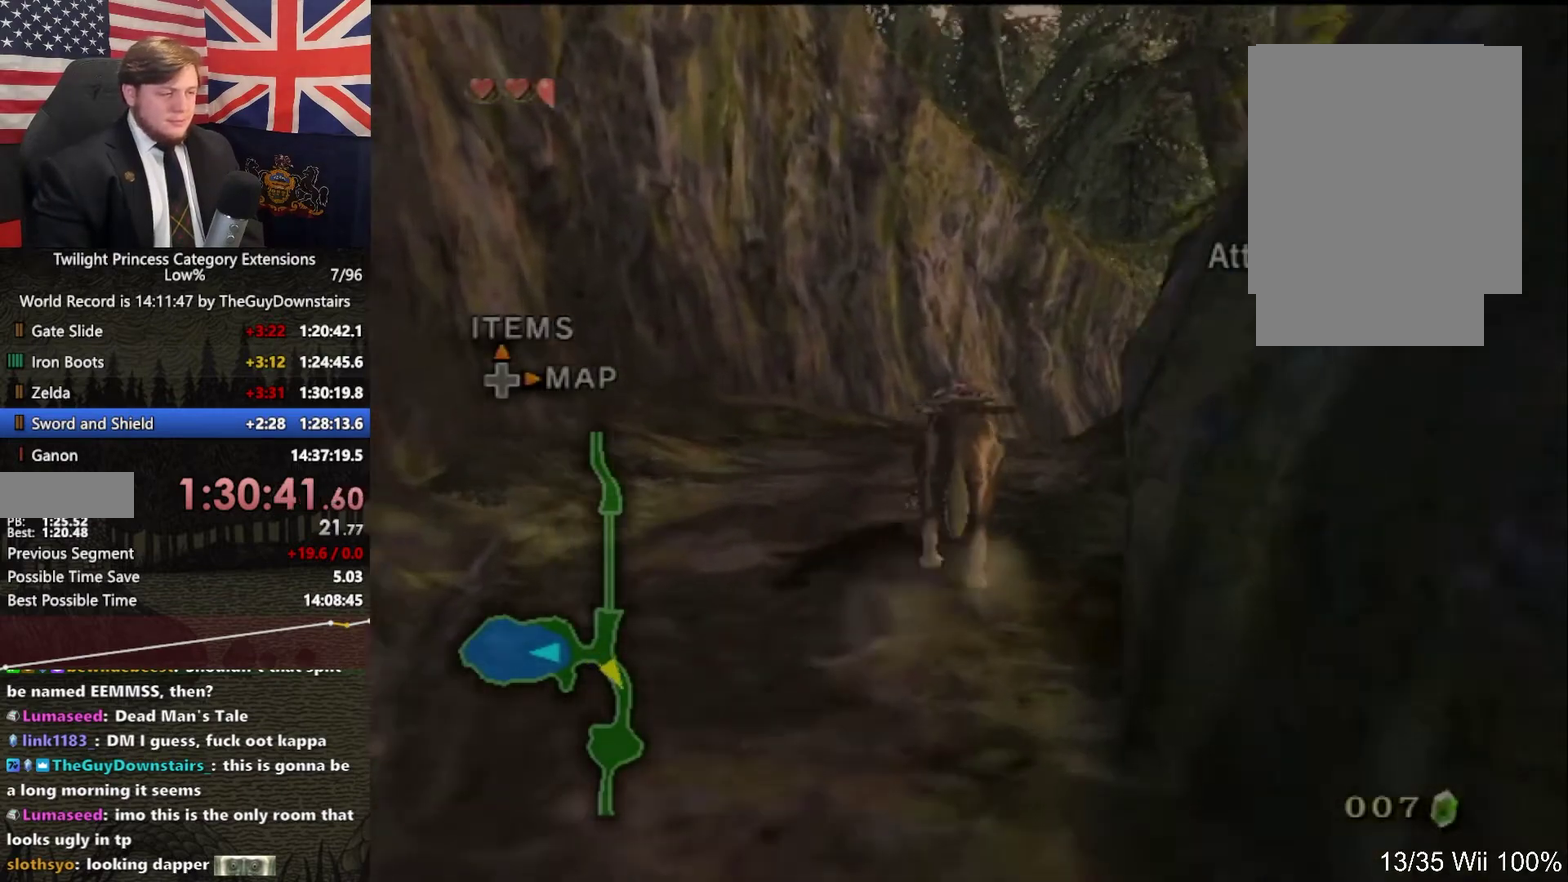
{"buttons": [], "left_stick": "up", "right_stick": "center", "events": [[100, "A", "up"], [133, "left_stick", "up-right"], [233, "A", "down"], [300, "A", "up"], [300, "left_stick", "up"], [400, "A", "down"], [500, "A", "up"]]}
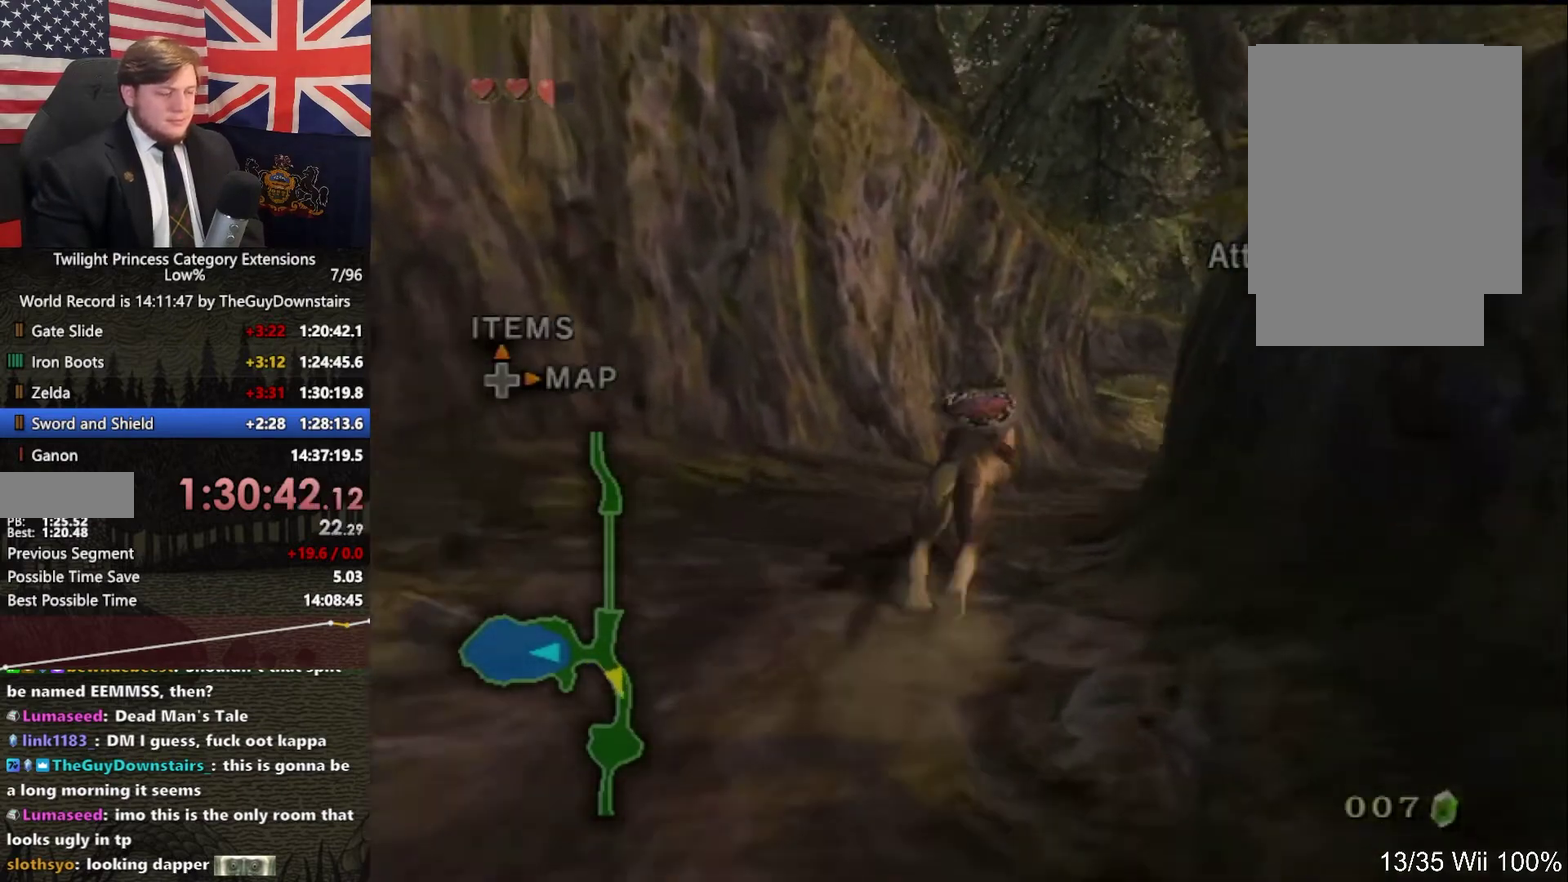
{"buttons": ["A"], "left_stick": "up-right", "right_stick": "center", "events": [[67, "A", "down"], [100, "left_stick", "up-right"], [167, "A", "up"], [200, "left_stick", "up"], [267, "A", "down"], [367, "A", "up"], [433, "A", "down"], [433, "left_stick", "up-right"]]}
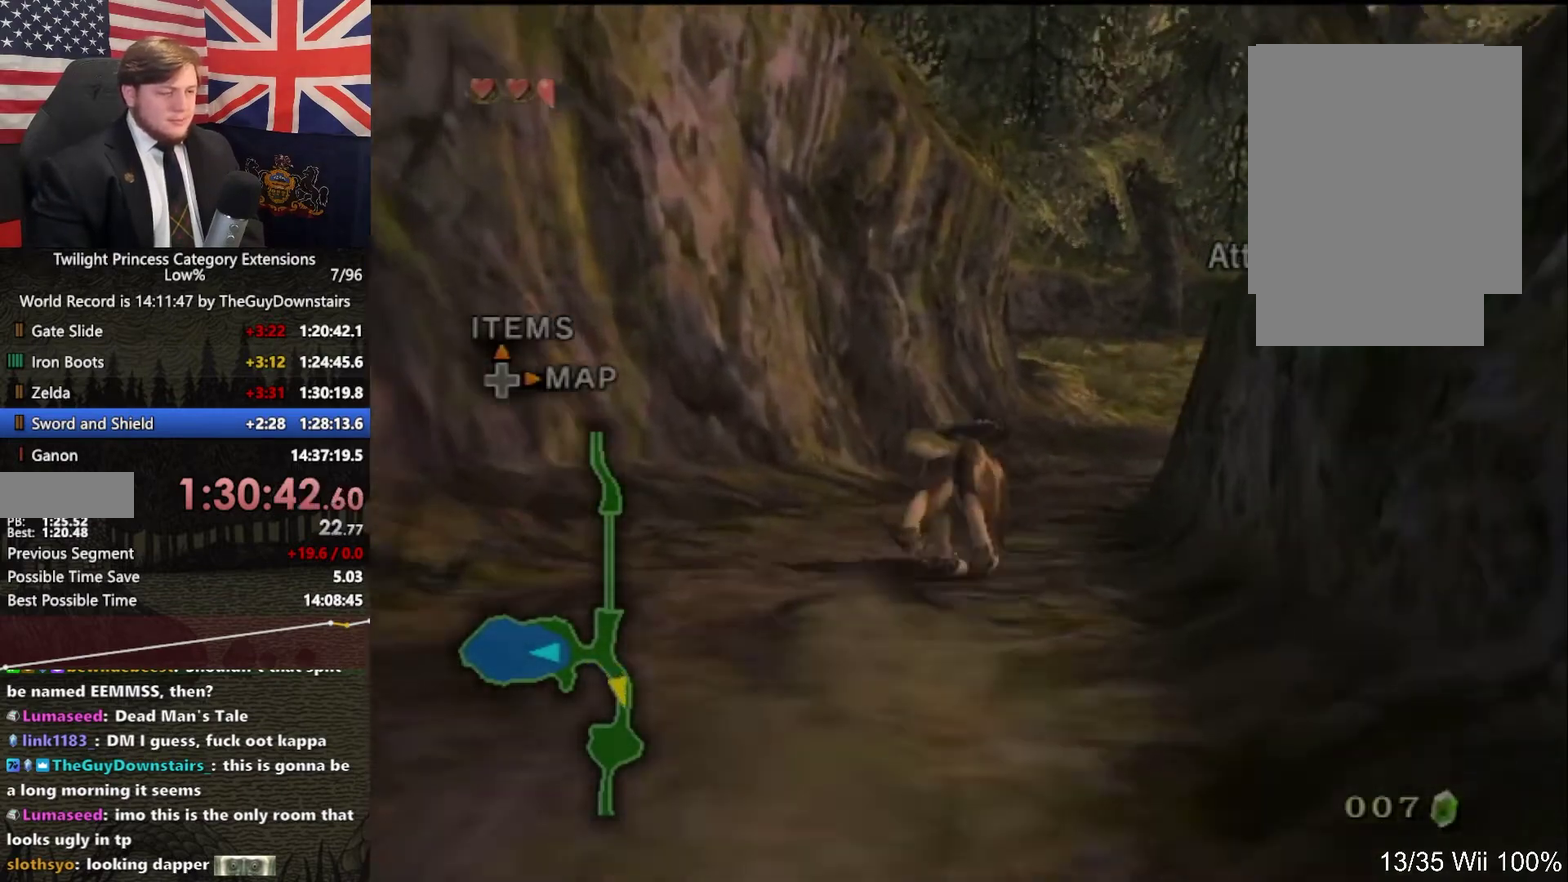
{"buttons": [], "left_stick": "up", "right_stick": "left", "events": [[67, "A", "up"], [133, "left_stick", "up"], [333, "right_stick", "left"]]}
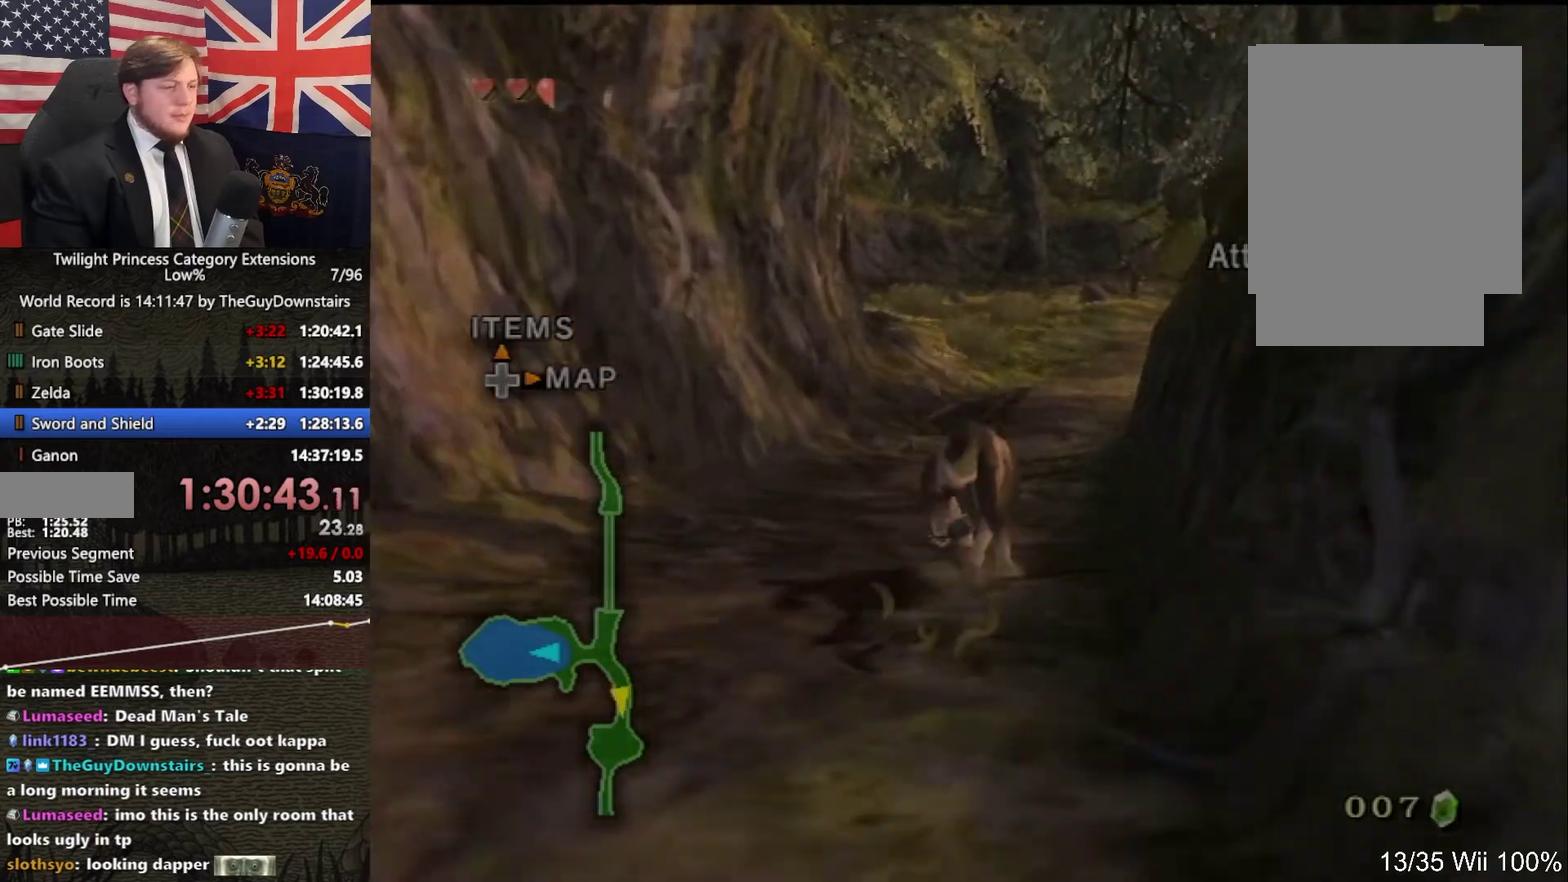
{"buttons": [], "left_stick": "up", "right_stick": "center"}
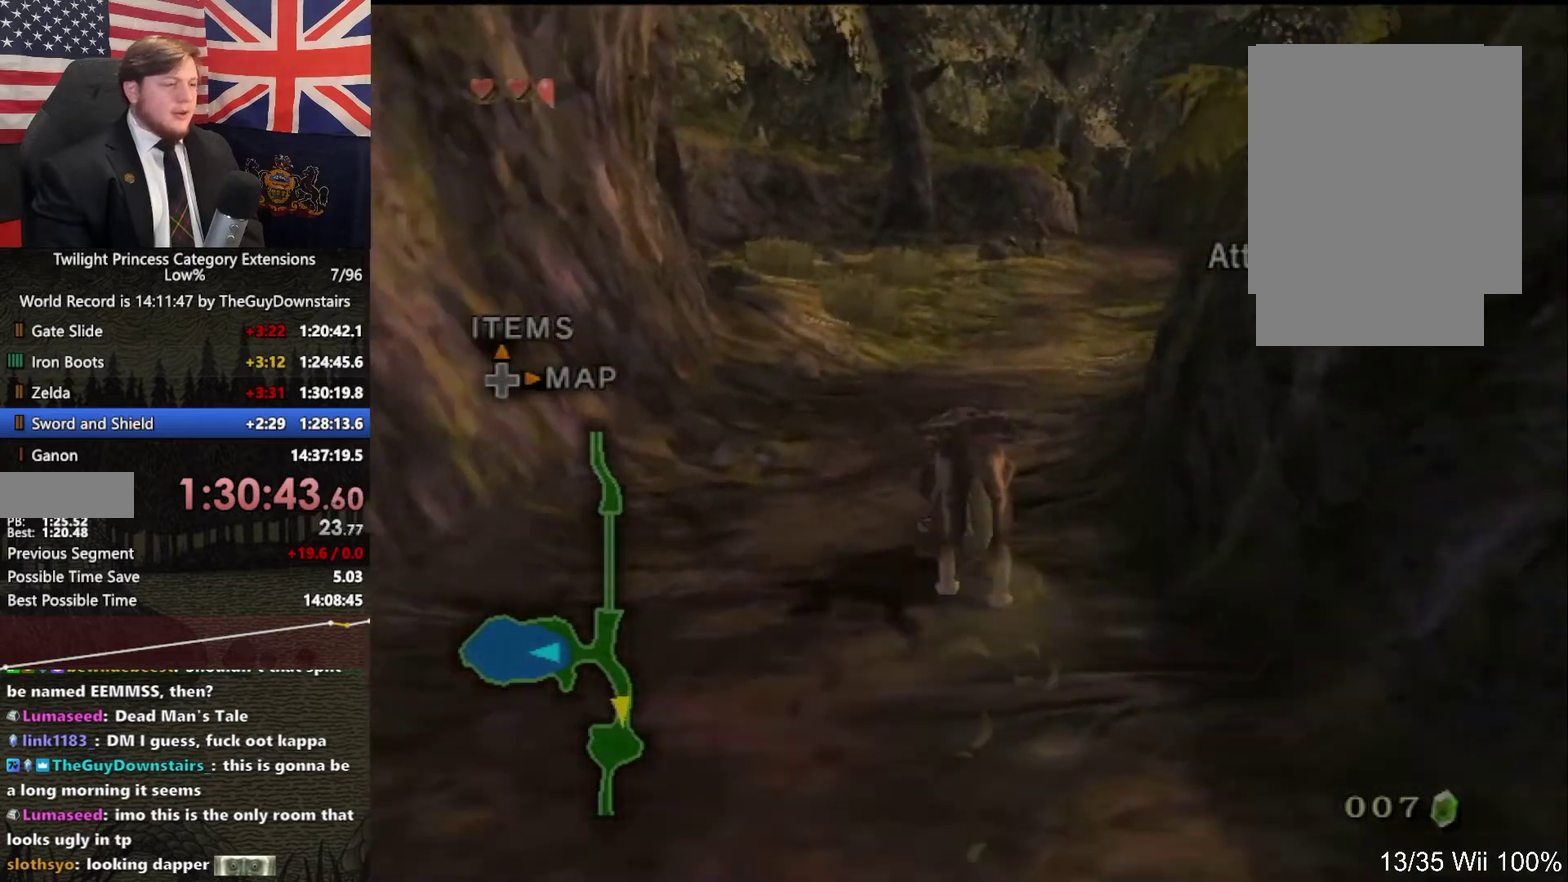
{"buttons": ["A"], "left_stick": "up-right", "right_stick": "center"}
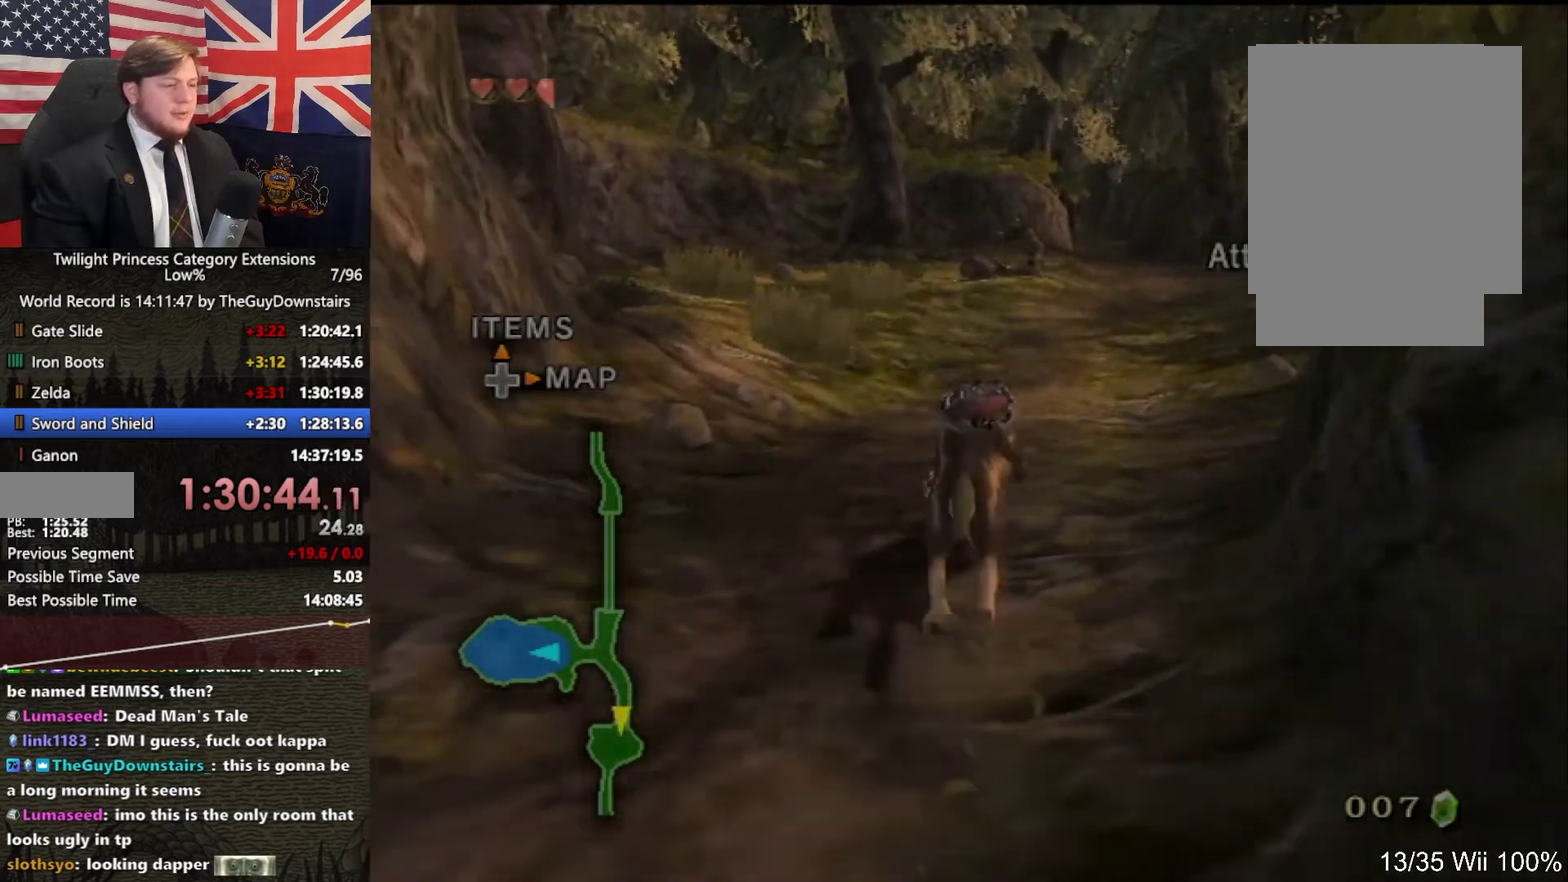
{"buttons": ["B"], "left_stick": "up", "right_stick": "center", "events": [[33, "A", "up"], [100, "left_stick", "up"], [133, "A", "down"], [233, "A", "up"], [300, "A", "down"], [400, "B", "down"], [467, "A", "up"]]}
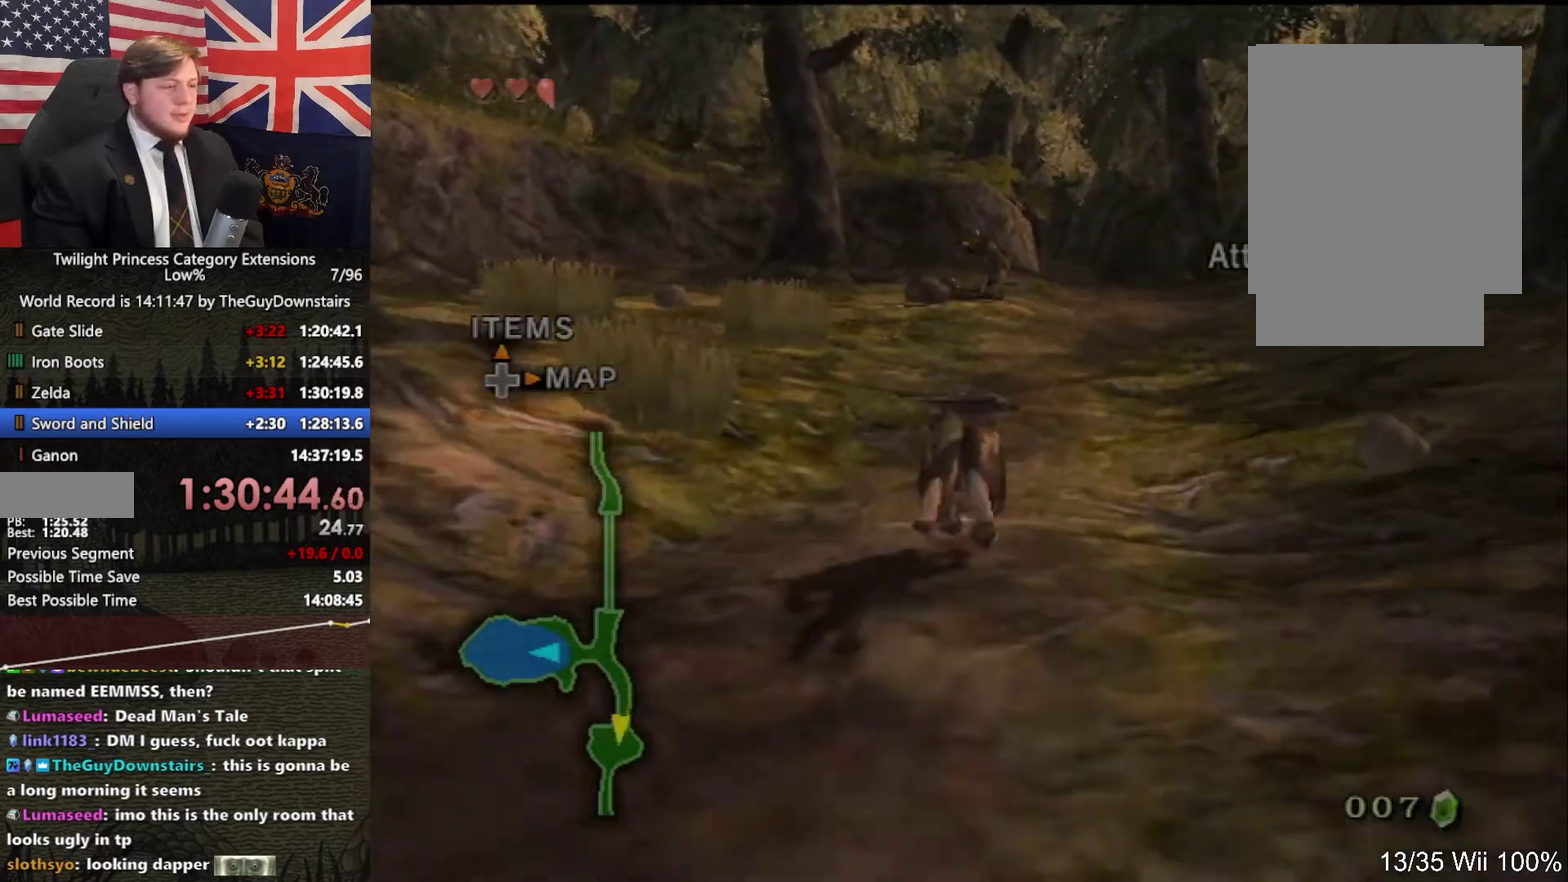
{"buttons": [], "left_stick": "center", "right_stick": "center", "events": [[33, "B", "up"], [267, "left_stick", "center"]]}
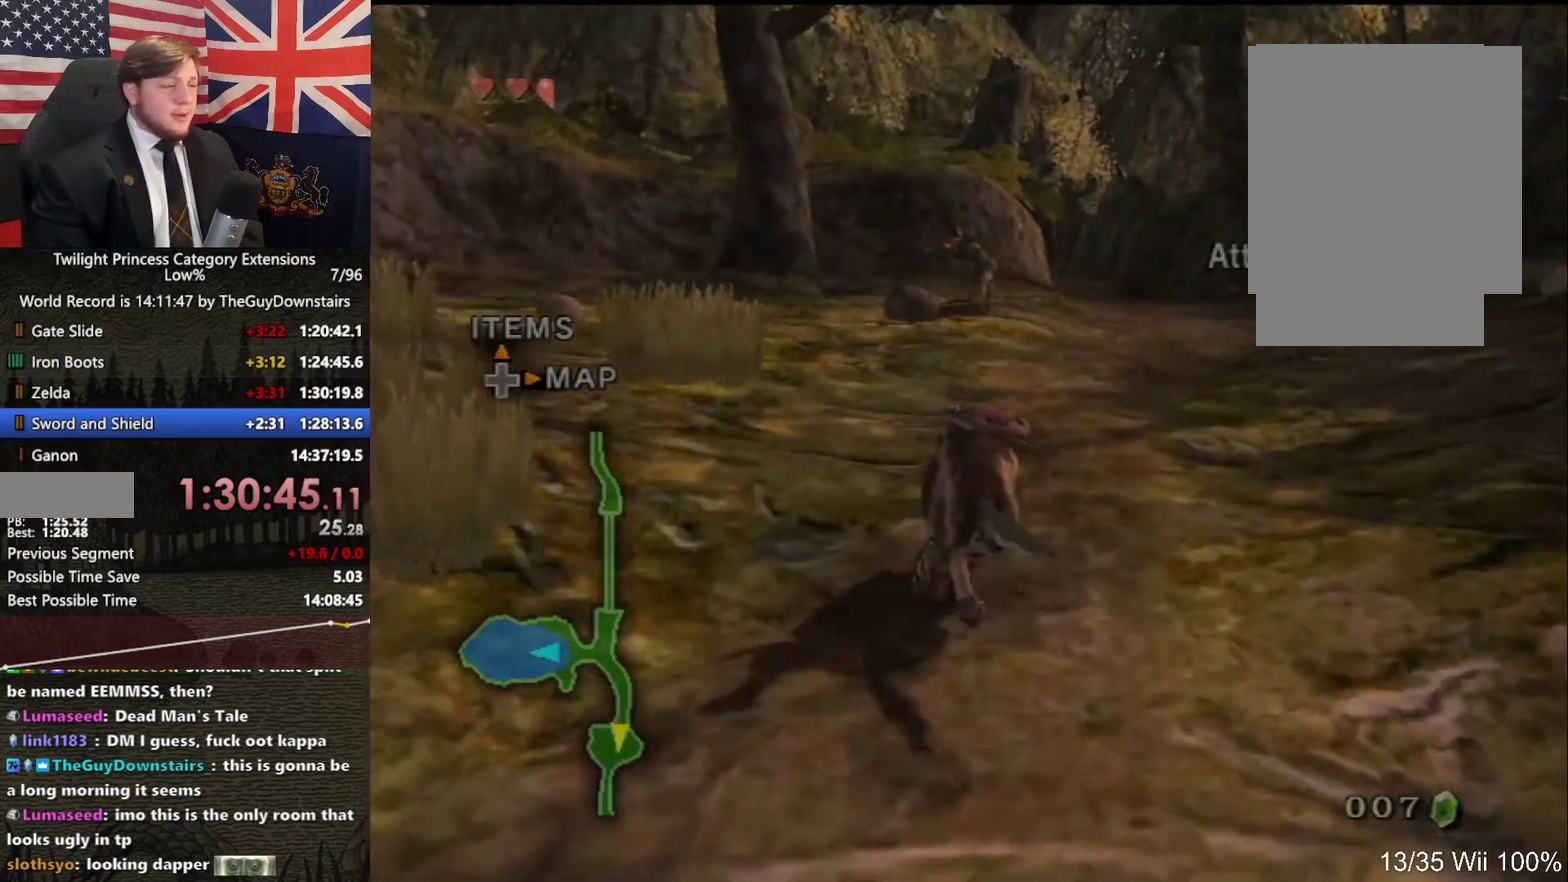
{"buttons": [], "left_stick": "center", "right_stick": "center", "events": [[33, "left_stick", "up-left"], [200, "left_stick", "center"]]}
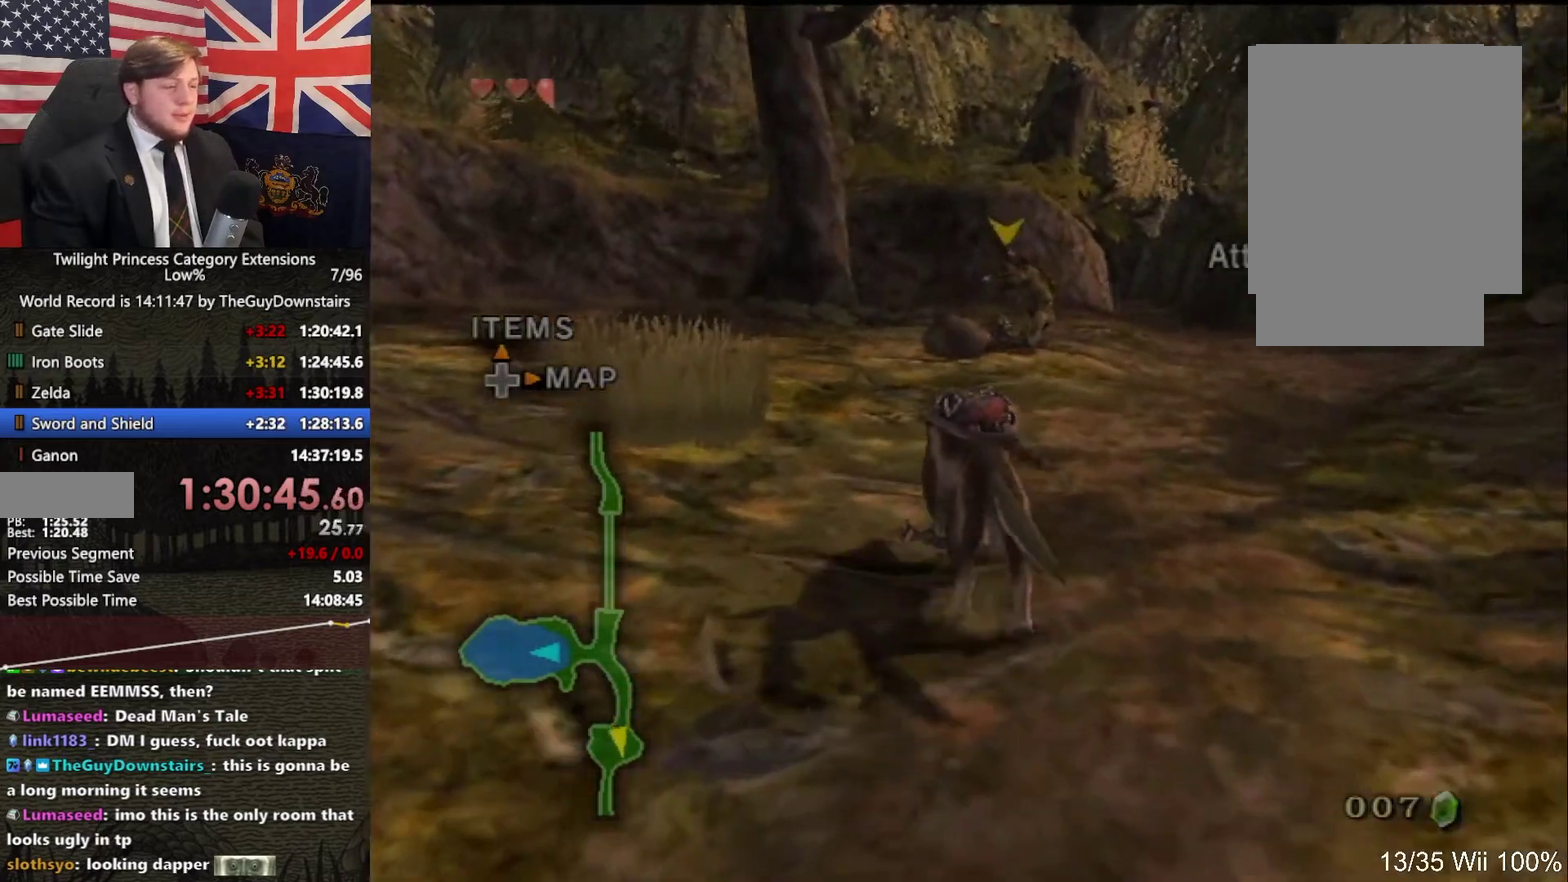
{"buttons": [], "left_stick": "down-right", "right_stick": "center", "events": [[33, "left_stick", "down-right"]]}
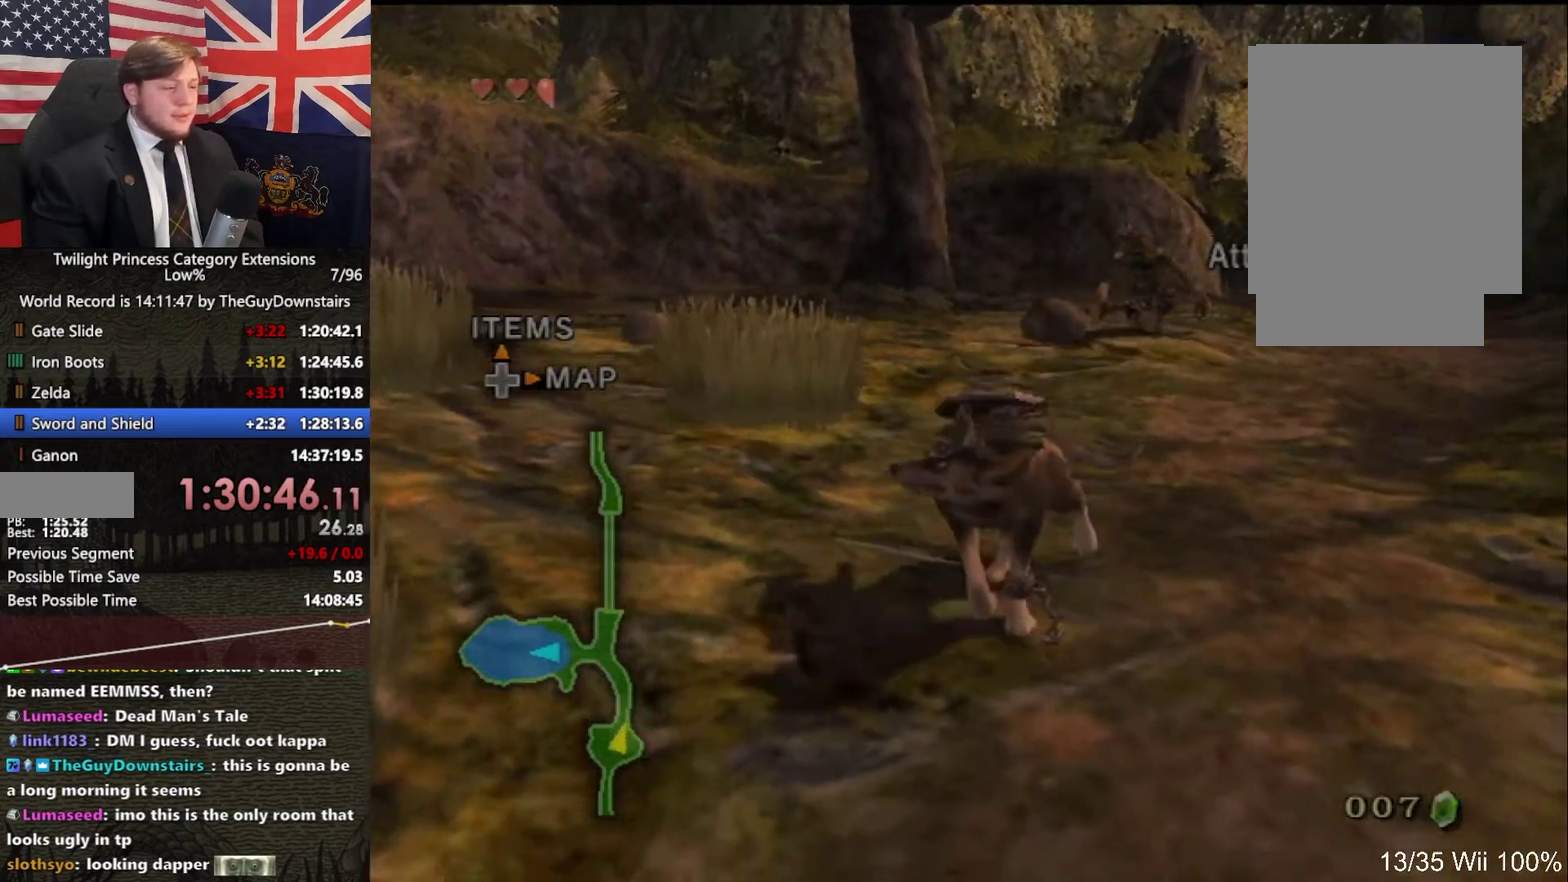
{"buttons": [], "left_stick": "down", "right_stick": "center", "events": [[100, "left_stick", "down"]]}
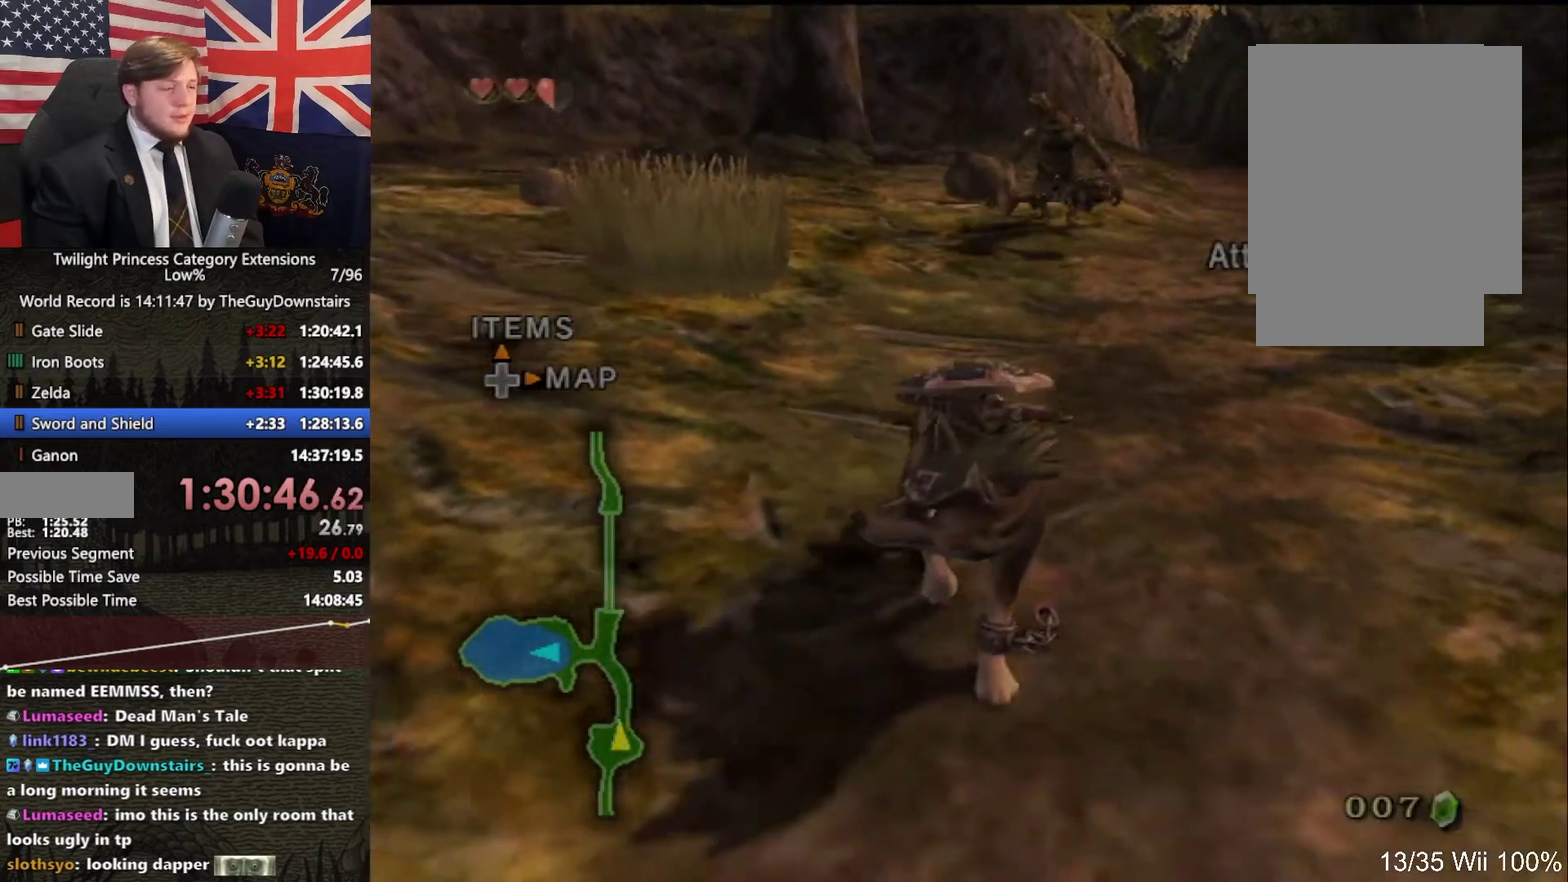
{"buttons": [], "left_stick": "down", "right_stick": "center", "events": [[67, "left_stick", "up"], [367, "left_stick", "down"]]}
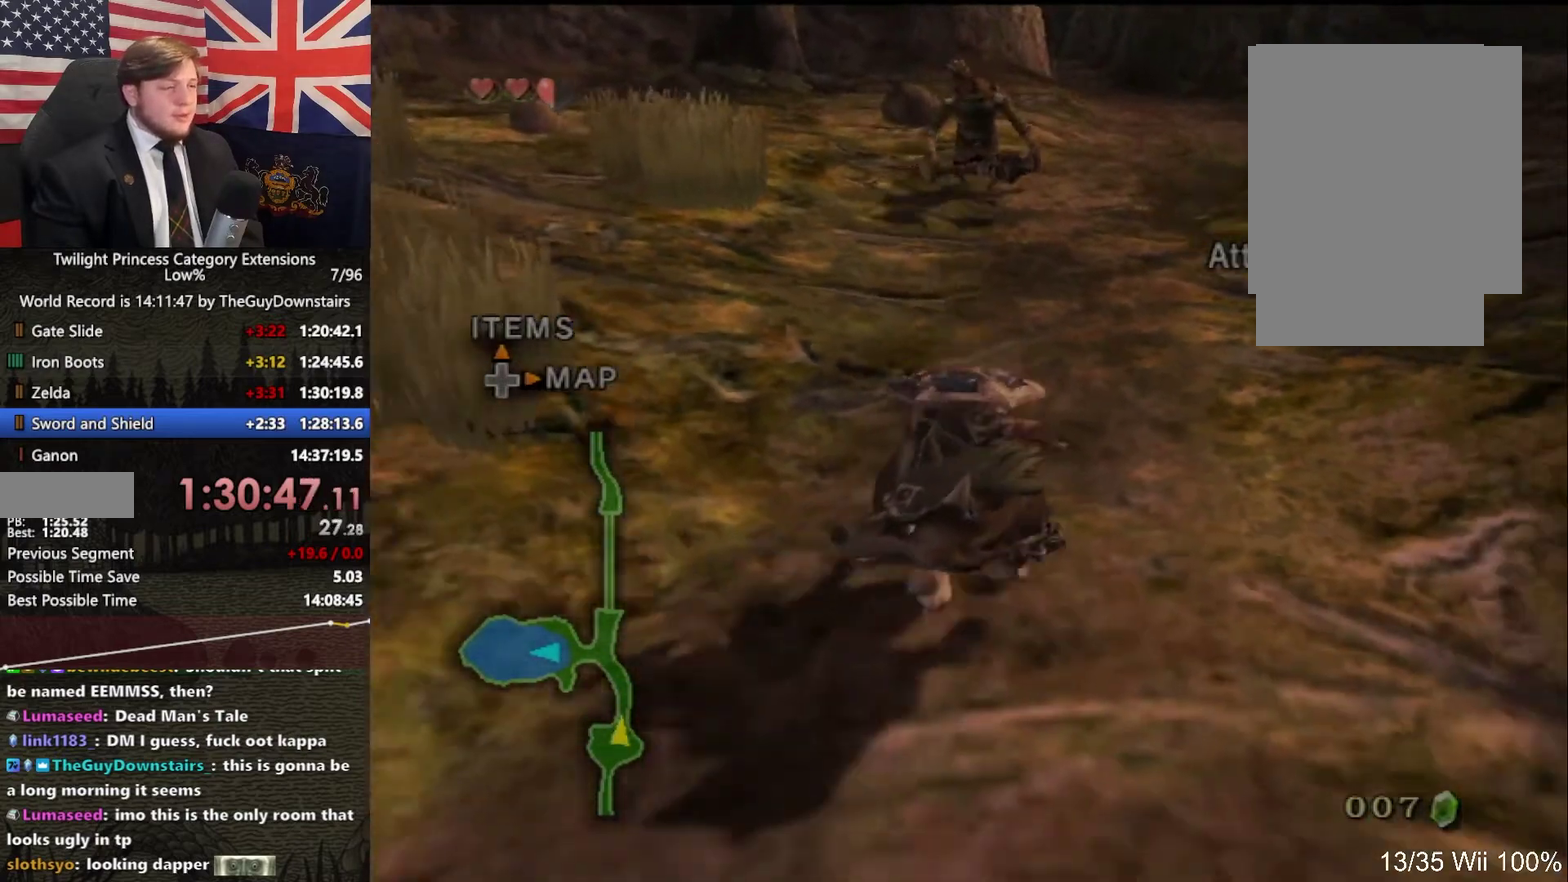
{"buttons": [], "left_stick": "down", "right_stick": "center", "events": []}
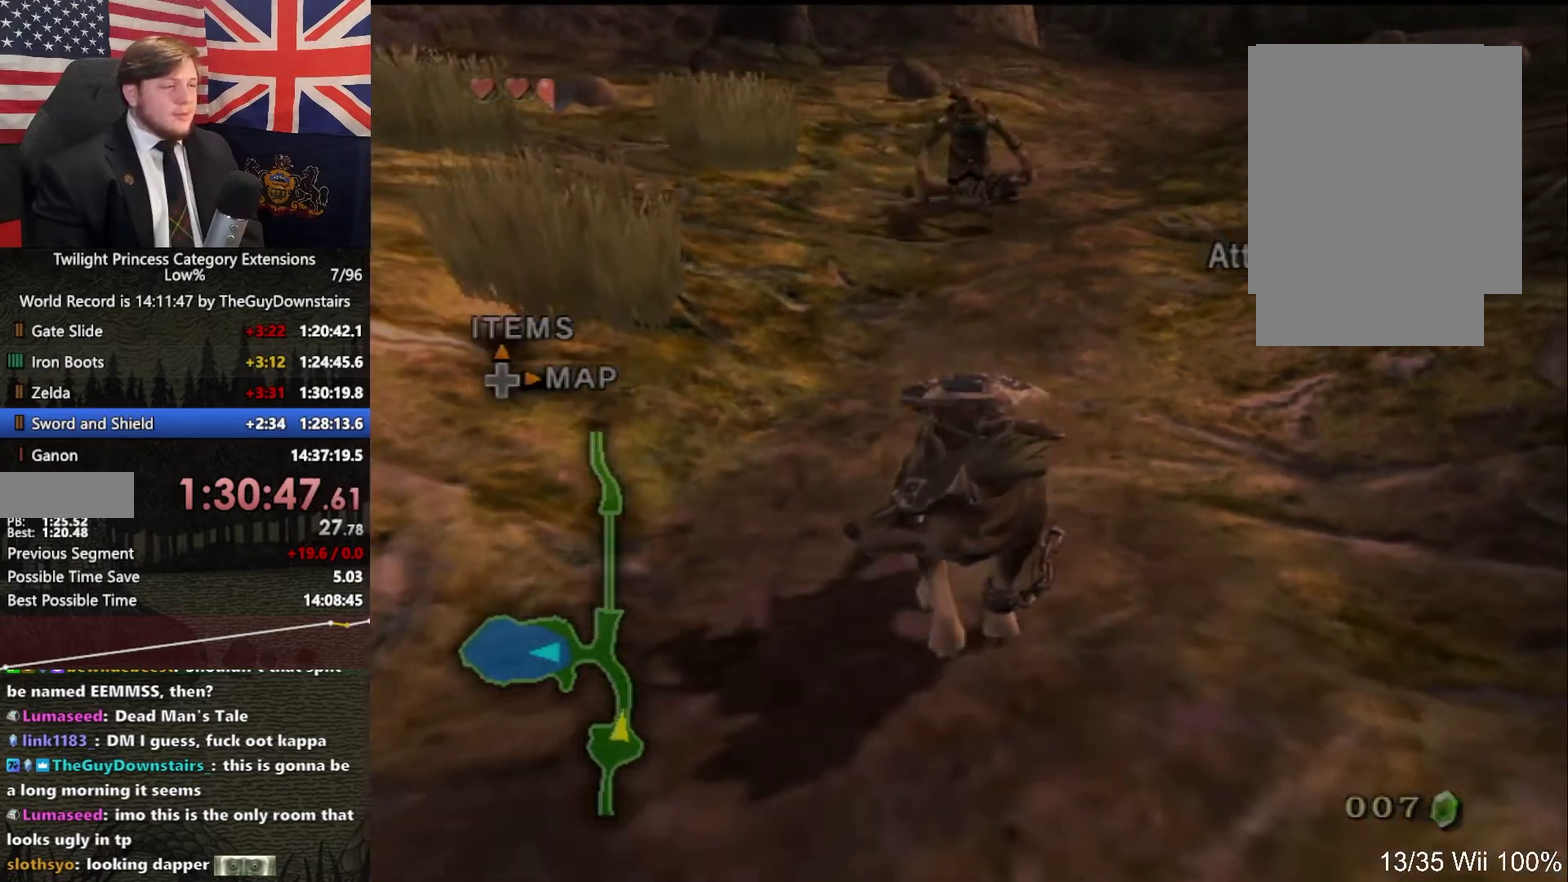
{"buttons": [], "left_stick": "down", "right_stick": "center", "events": []}